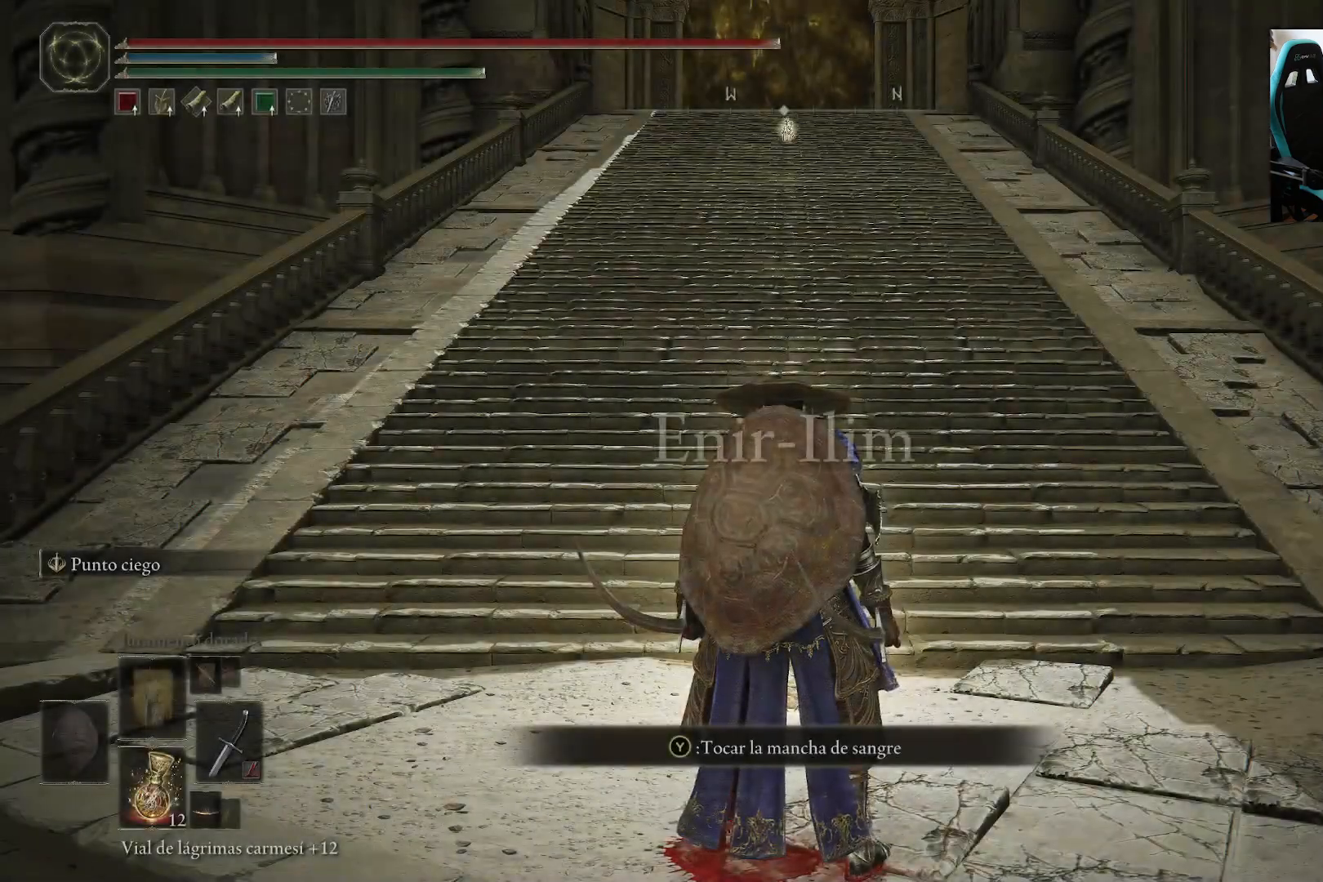
Gameplay with a controller (Xbox layout); each line is a JSON object with the inputs held at the frame after it. "events" lists button and stick changes between this image and that frame as [ms after this image, input, new state], when the widget could be followed in between.
{"buttons": [], "left_stick": "up", "right_stick": "center", "events": [[433, "left_stick", "up"]]}
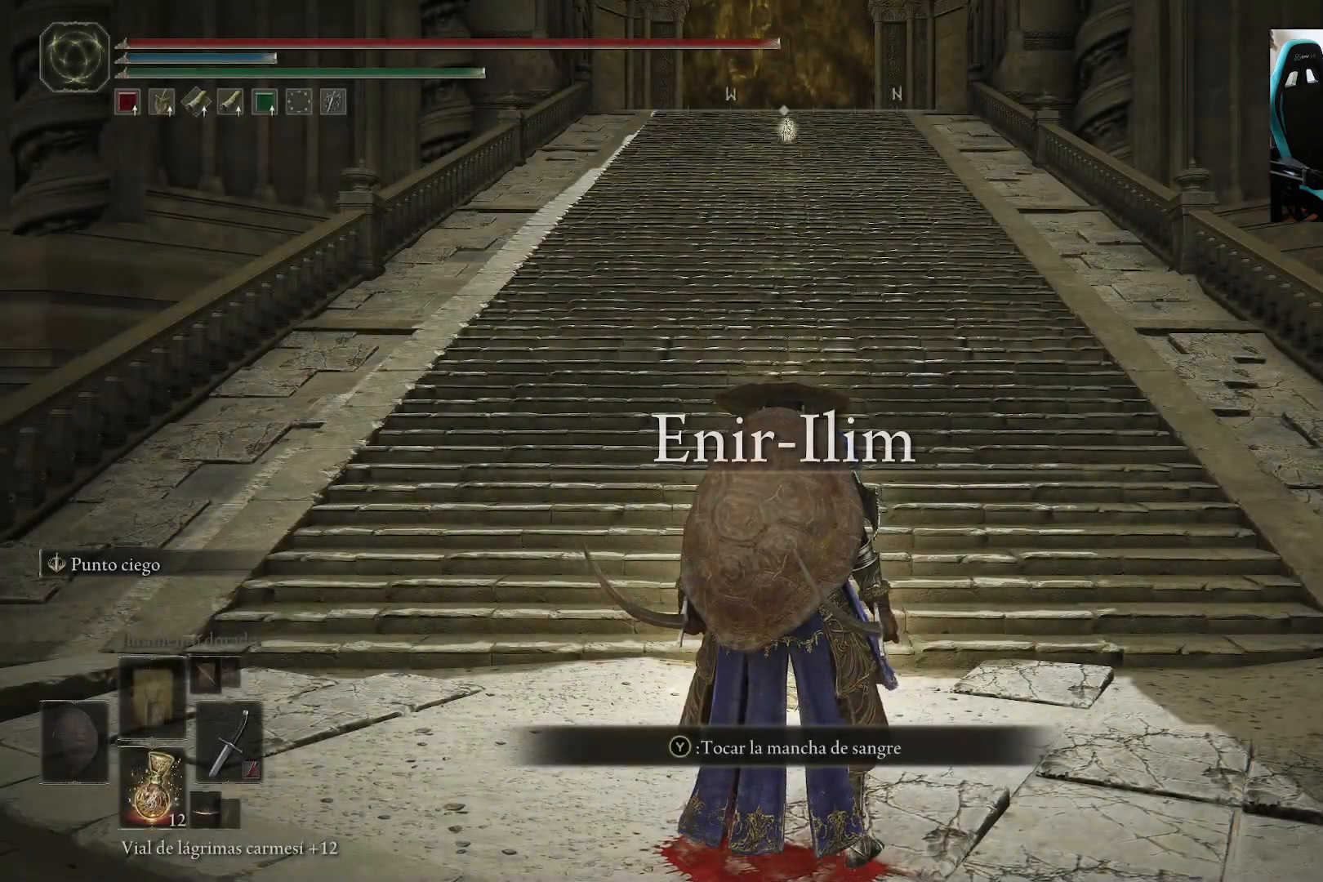
{"buttons": ["B"], "left_stick": "up", "right_stick": "center", "events": [[233, "B", "down"]]}
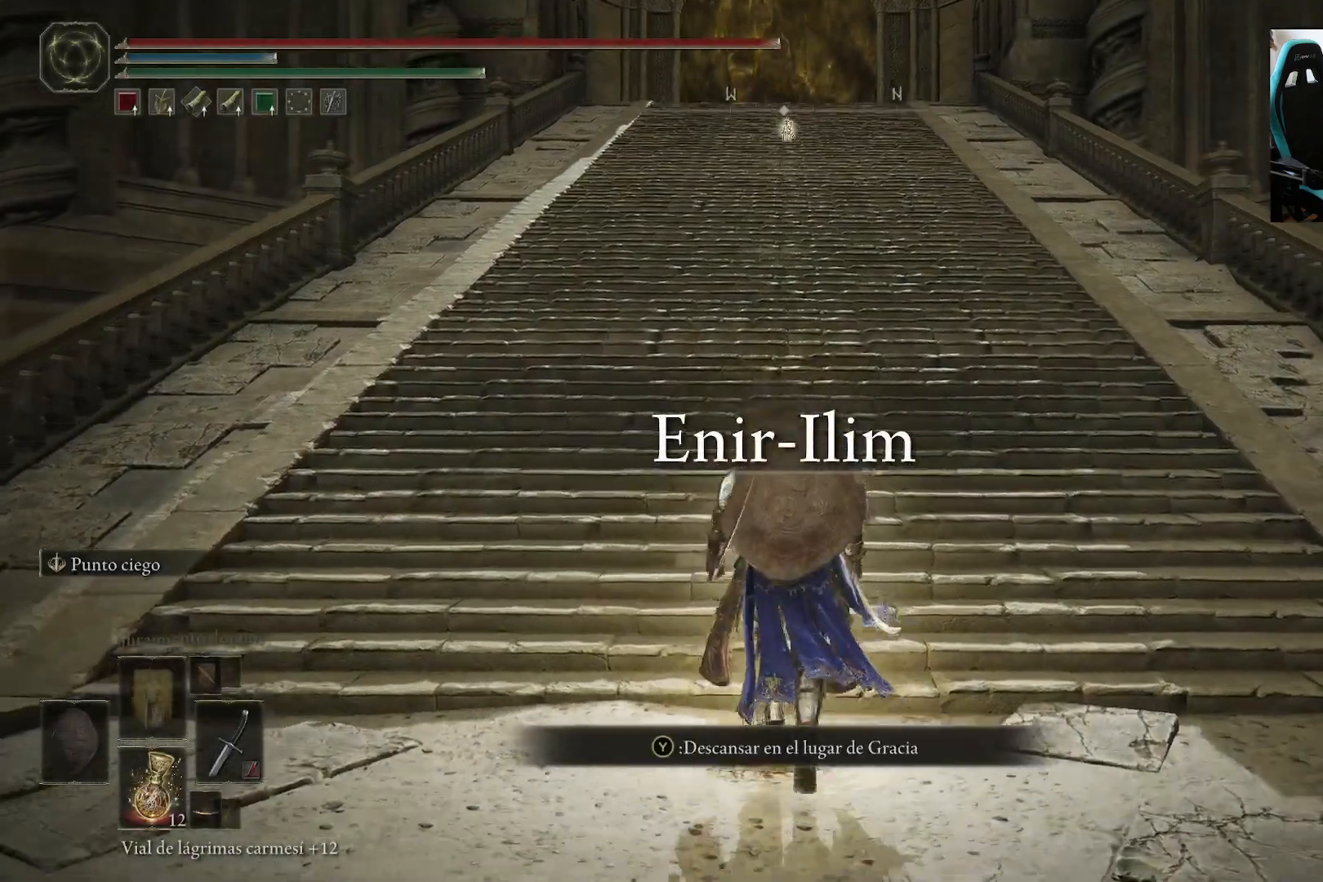
{"buttons": ["B"], "left_stick": "up", "right_stick": "center", "events": []}
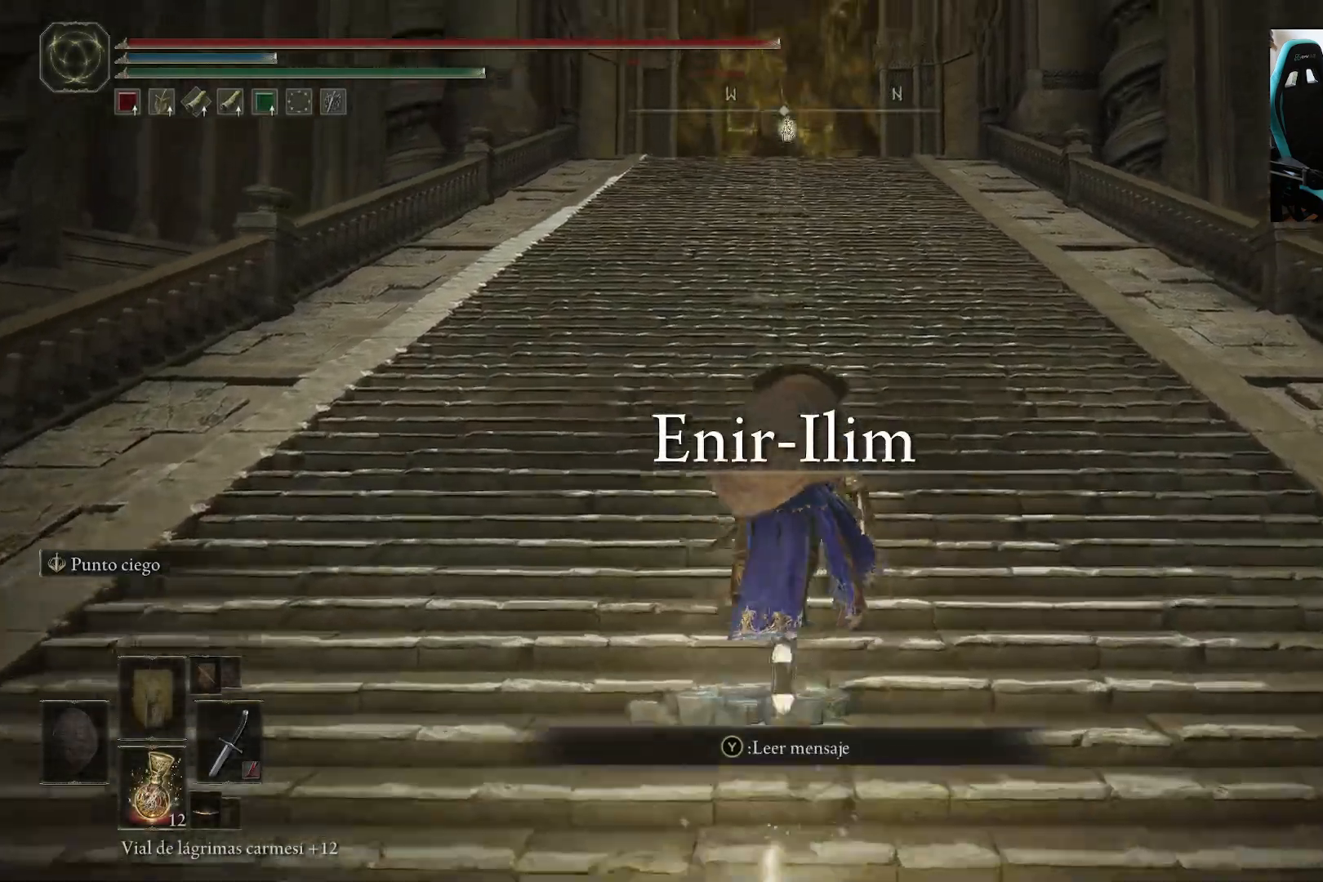
{"buttons": ["B"], "left_stick": "up", "right_stick": "center", "events": []}
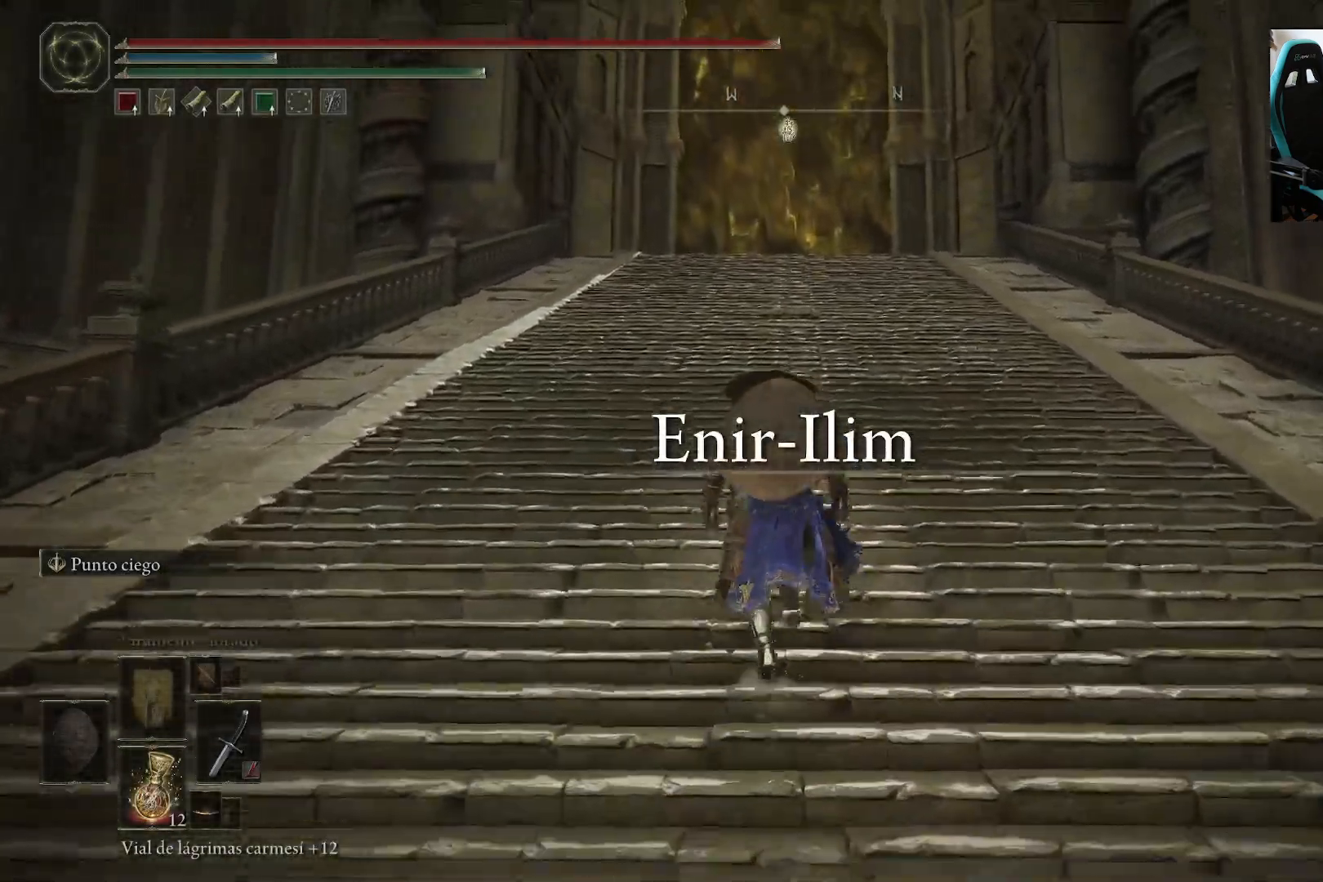
{"buttons": ["B"], "left_stick": "up", "right_stick": "center", "events": []}
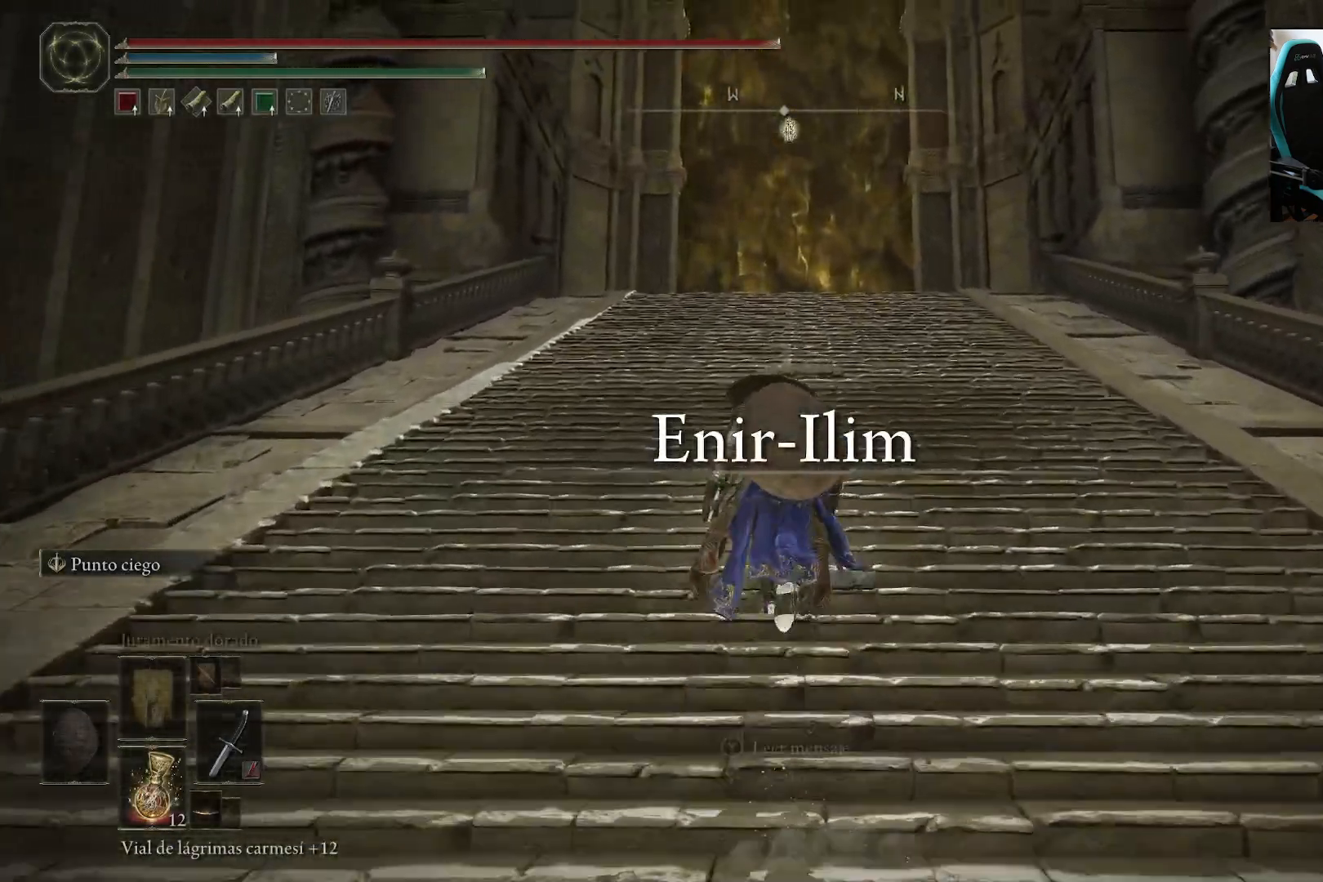
{"buttons": ["B"], "left_stick": "up", "right_stick": "center", "events": []}
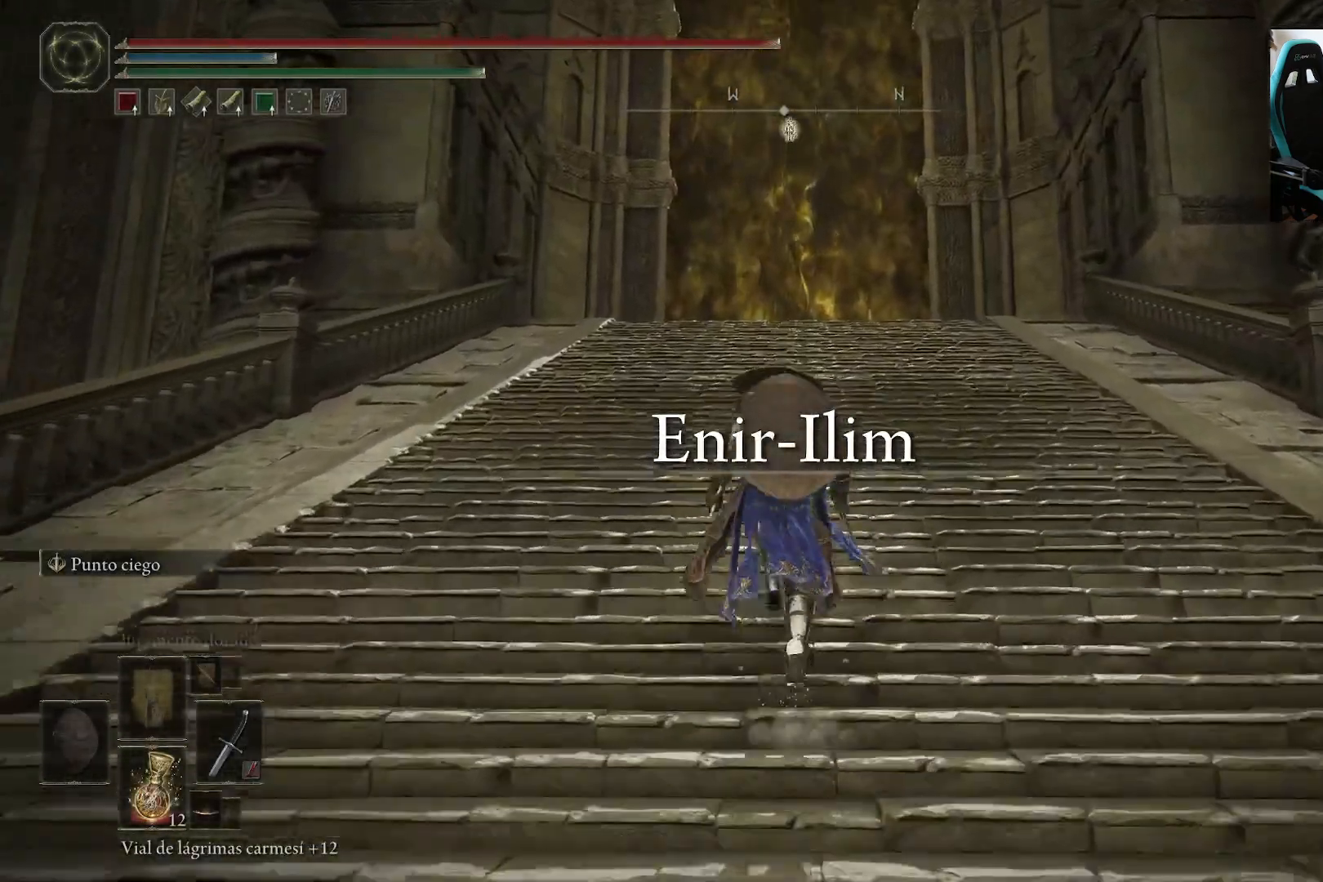
{"buttons": ["B"], "left_stick": "up", "right_stick": "center", "events": []}
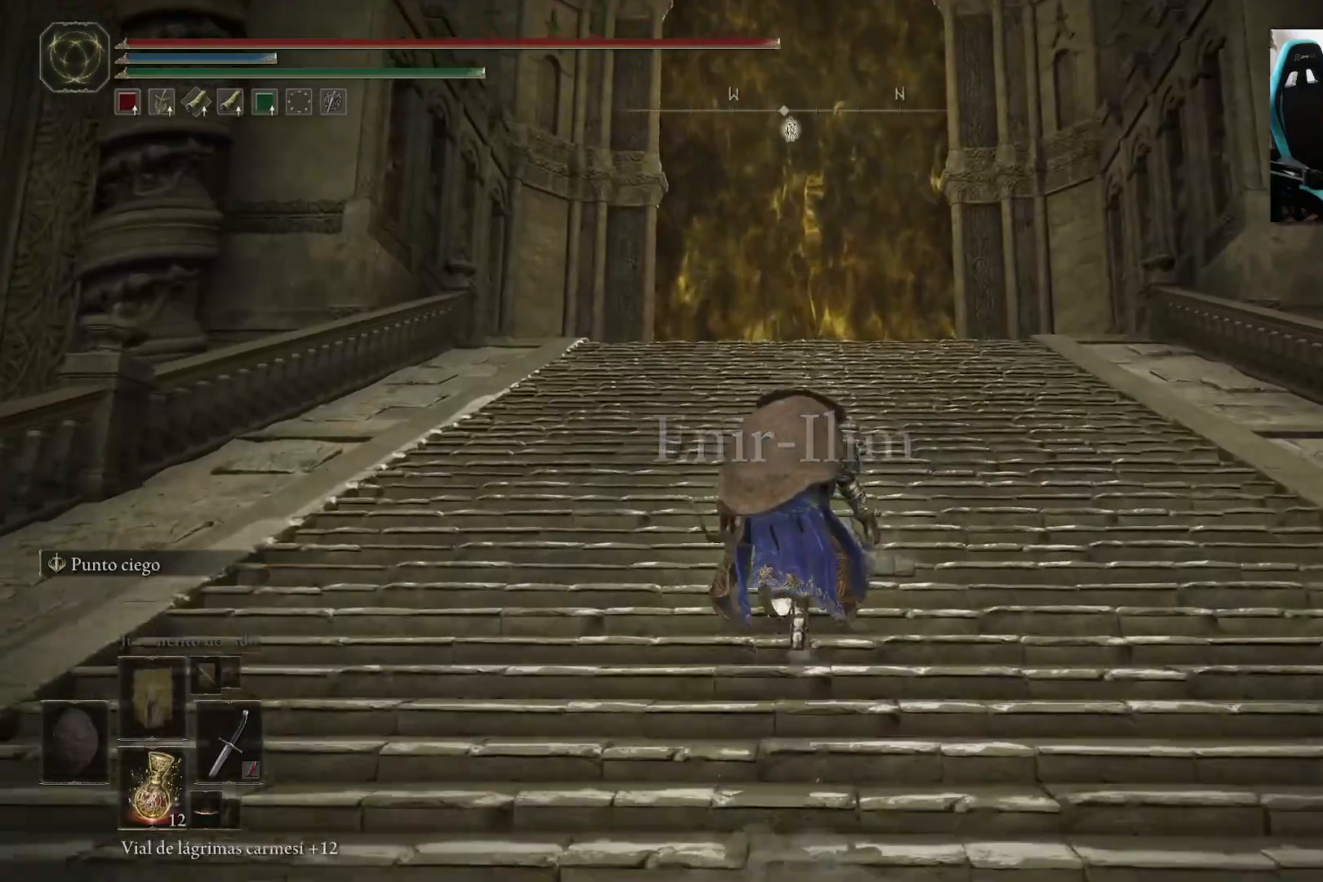
{"buttons": ["B"], "left_stick": "up", "right_stick": "center", "events": []}
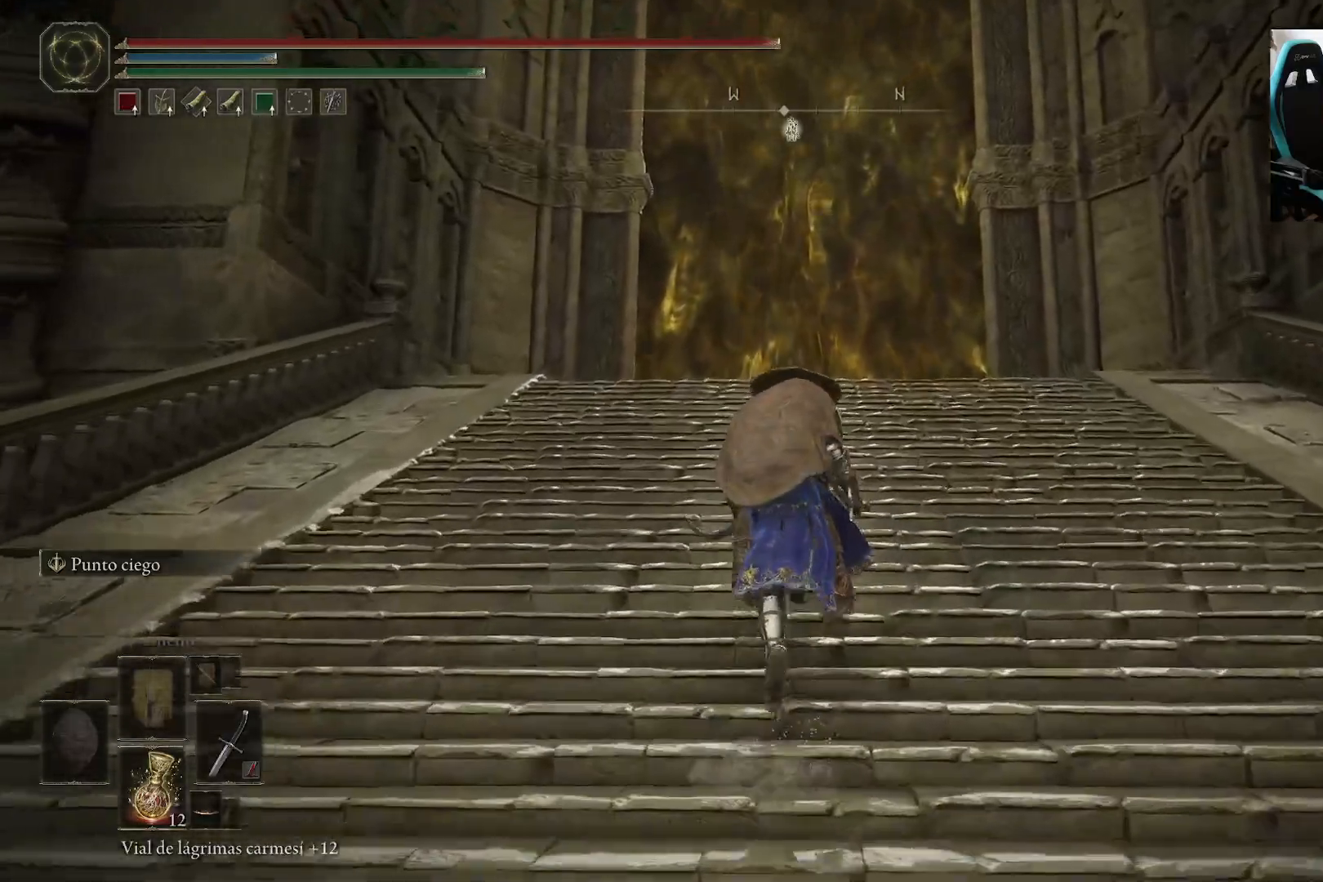
{"buttons": [], "left_stick": "up", "right_stick": "center", "events": [[167, "right_stick", "down"], [267, "B", "up"], [367, "DPAD_LEFT", "down"], [367, "right_stick", "center"], [467, "DPAD_LEFT", "up"]]}
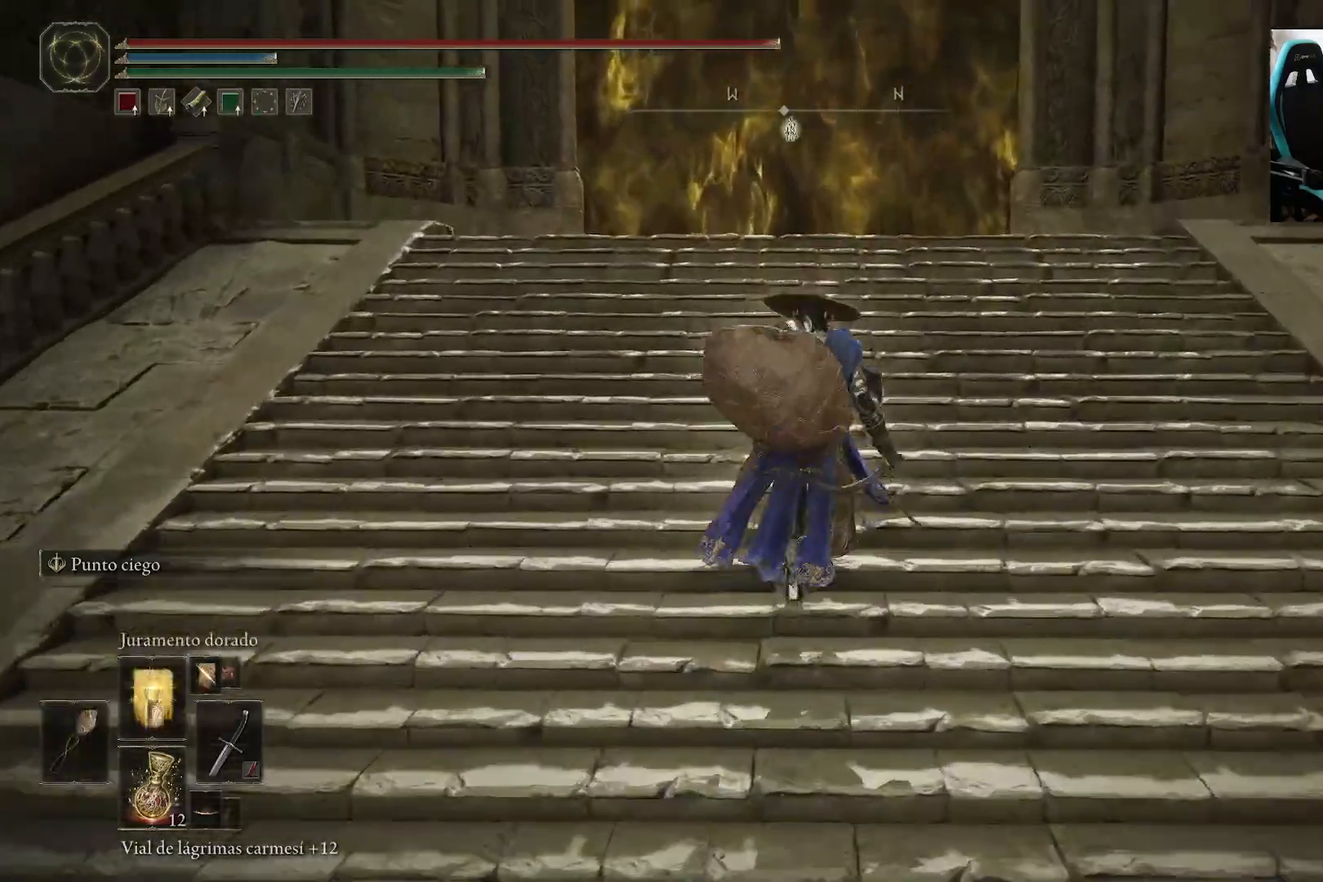
{"buttons": [], "left_stick": "up", "right_stick": "center", "events": []}
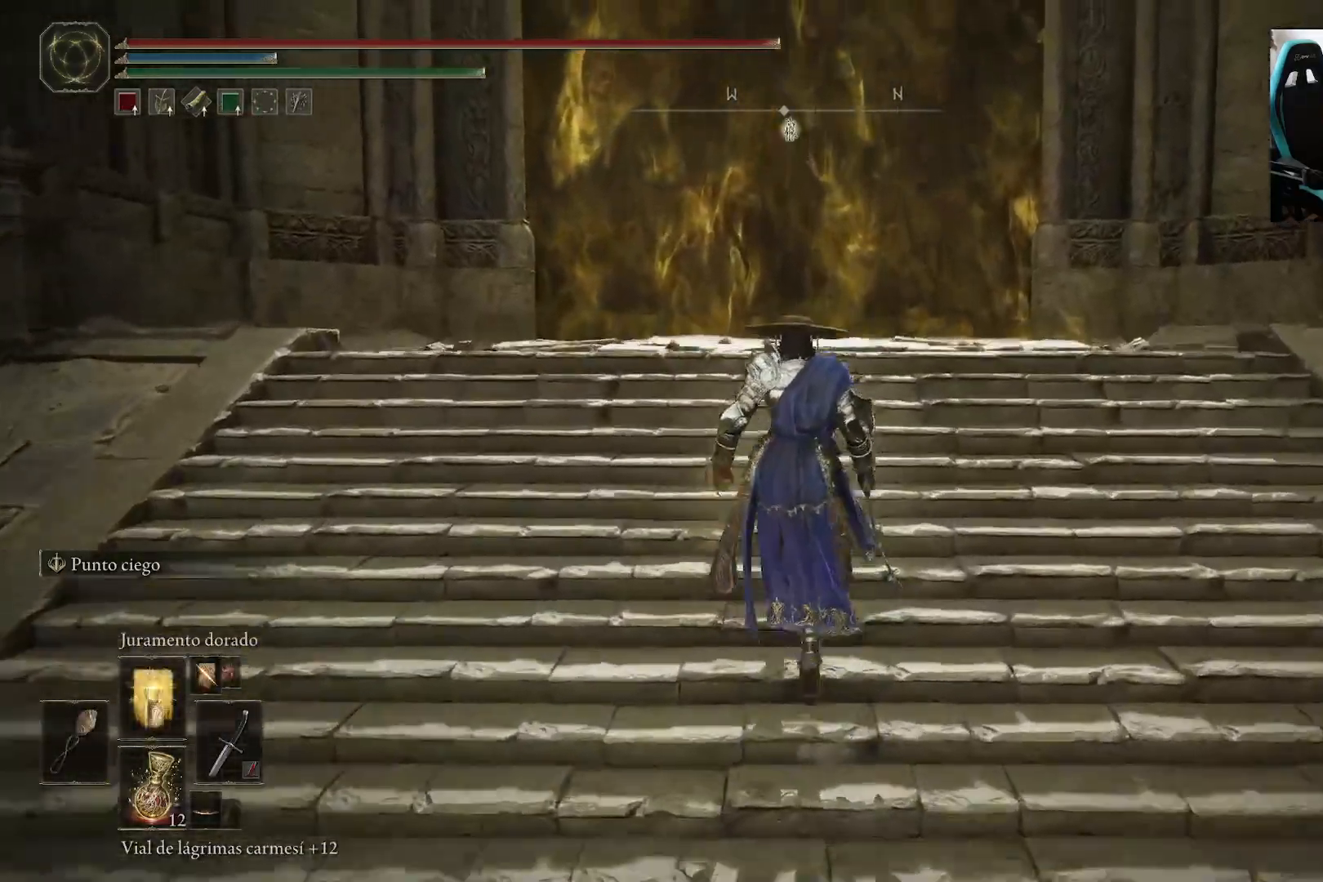
{"buttons": [], "left_stick": "up", "right_stick": "center", "events": [[167, "right_stick", "down"], [367, "right_stick", "center"]]}
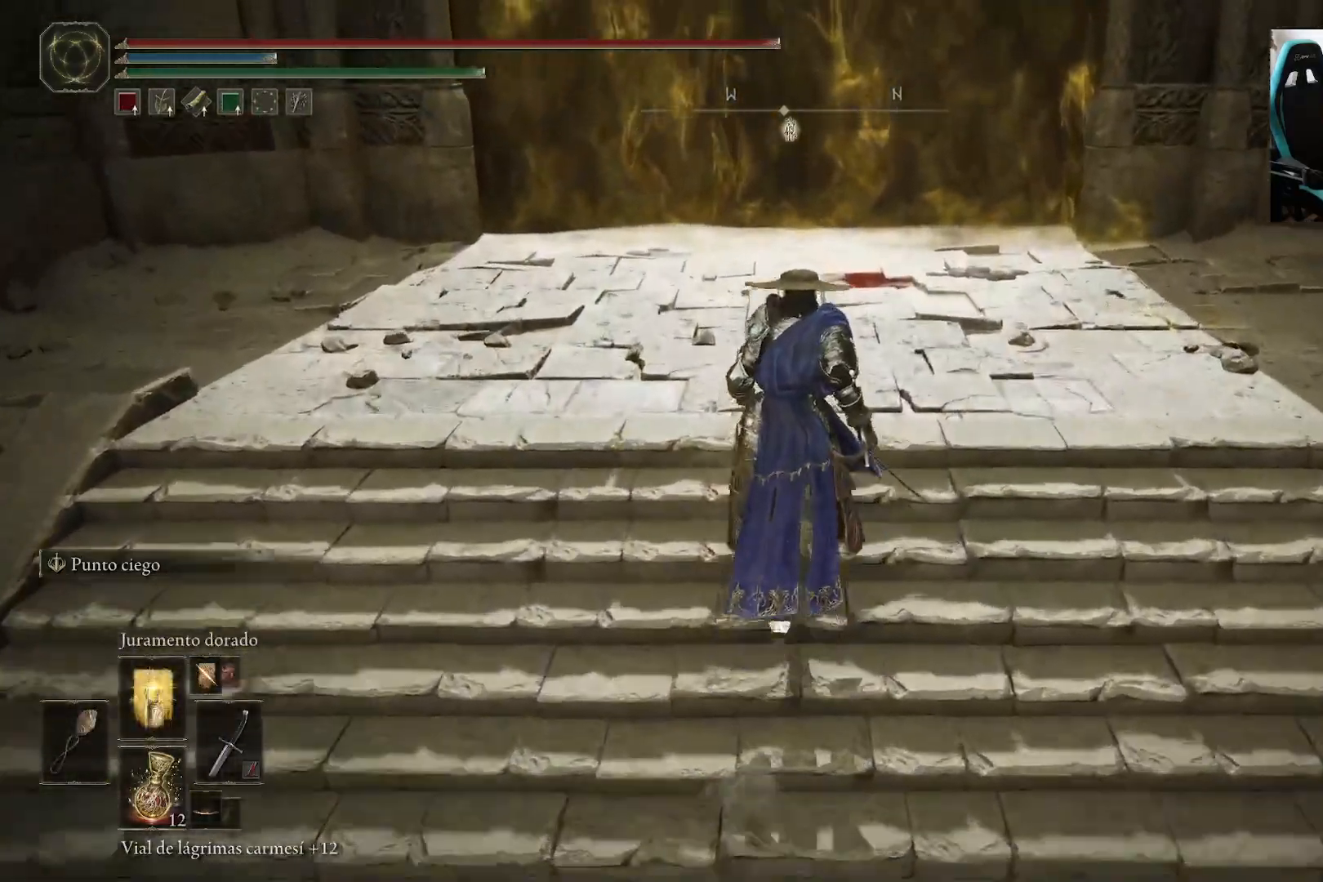
{"buttons": [], "left_stick": "center", "right_stick": "center", "events": [[333, "left_stick", "center"]]}
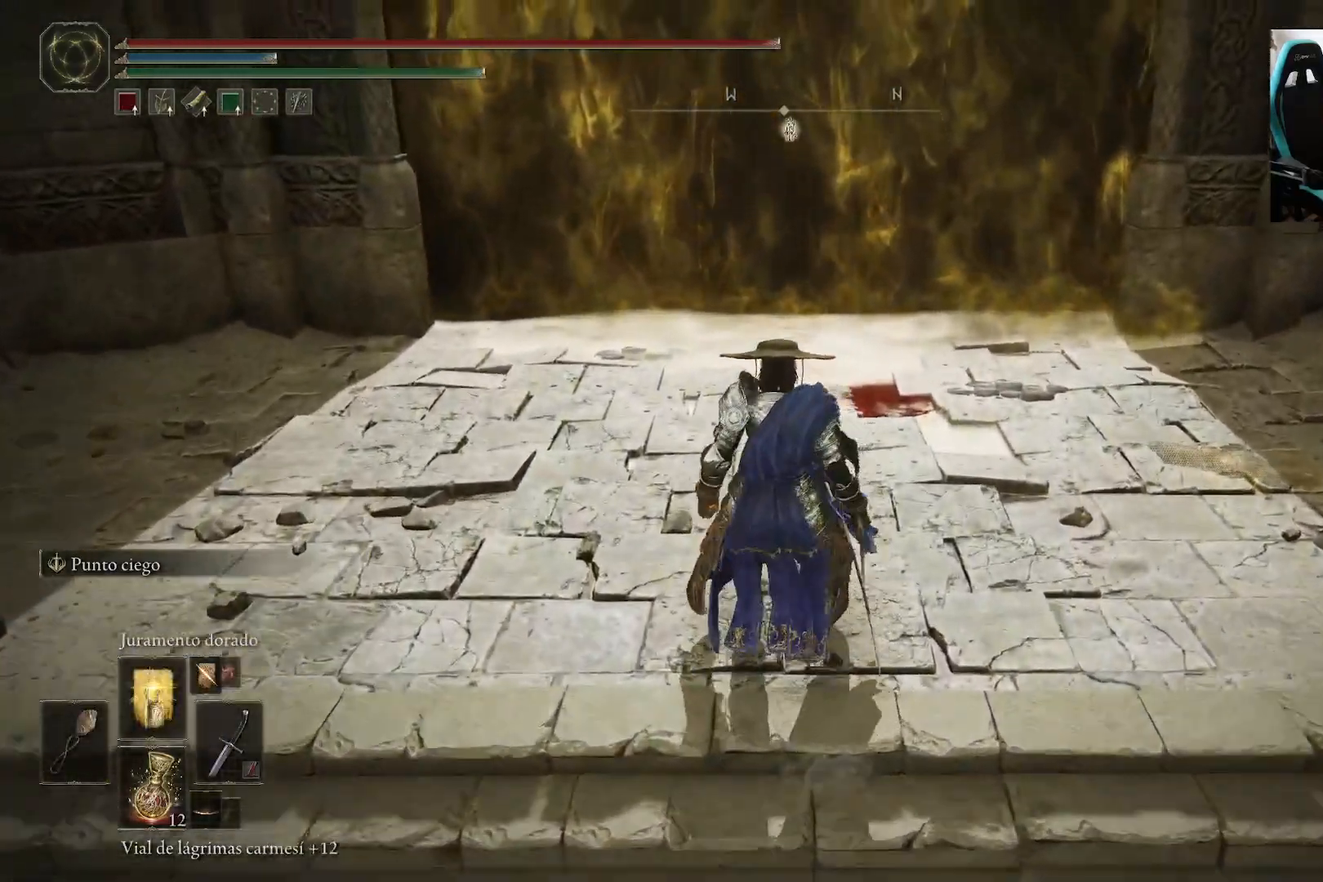
{"buttons": ["DPAD_UP"], "left_stick": "center", "right_stick": "center", "events": [[33, "DPAD_UP", "down"]]}
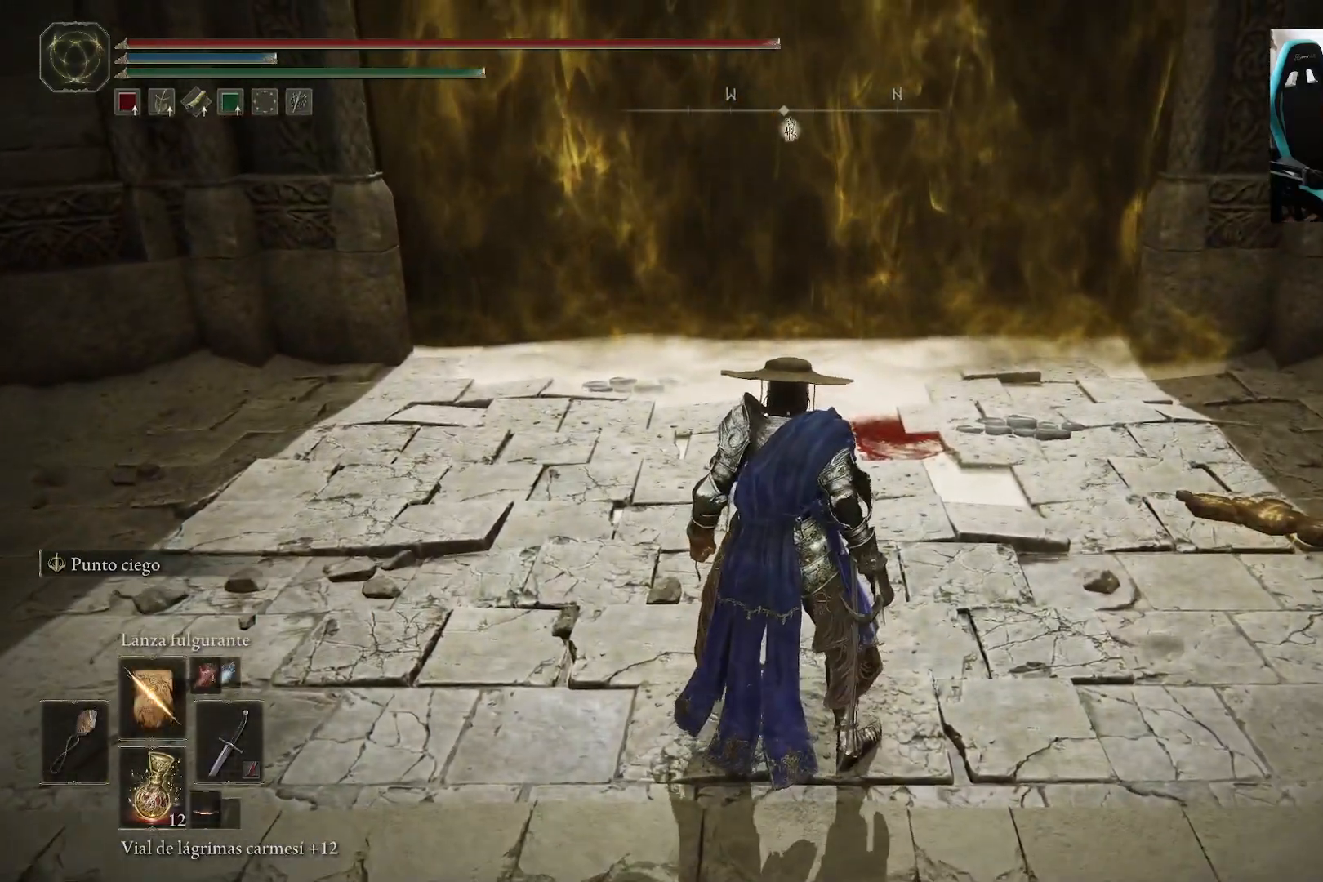
{"buttons": [], "left_stick": "center", "right_stick": "center", "events": [[133, "DPAD_UP", "up"], [333, "DPAD_UP", "down"], [433, "DPAD_UP", "up"]]}
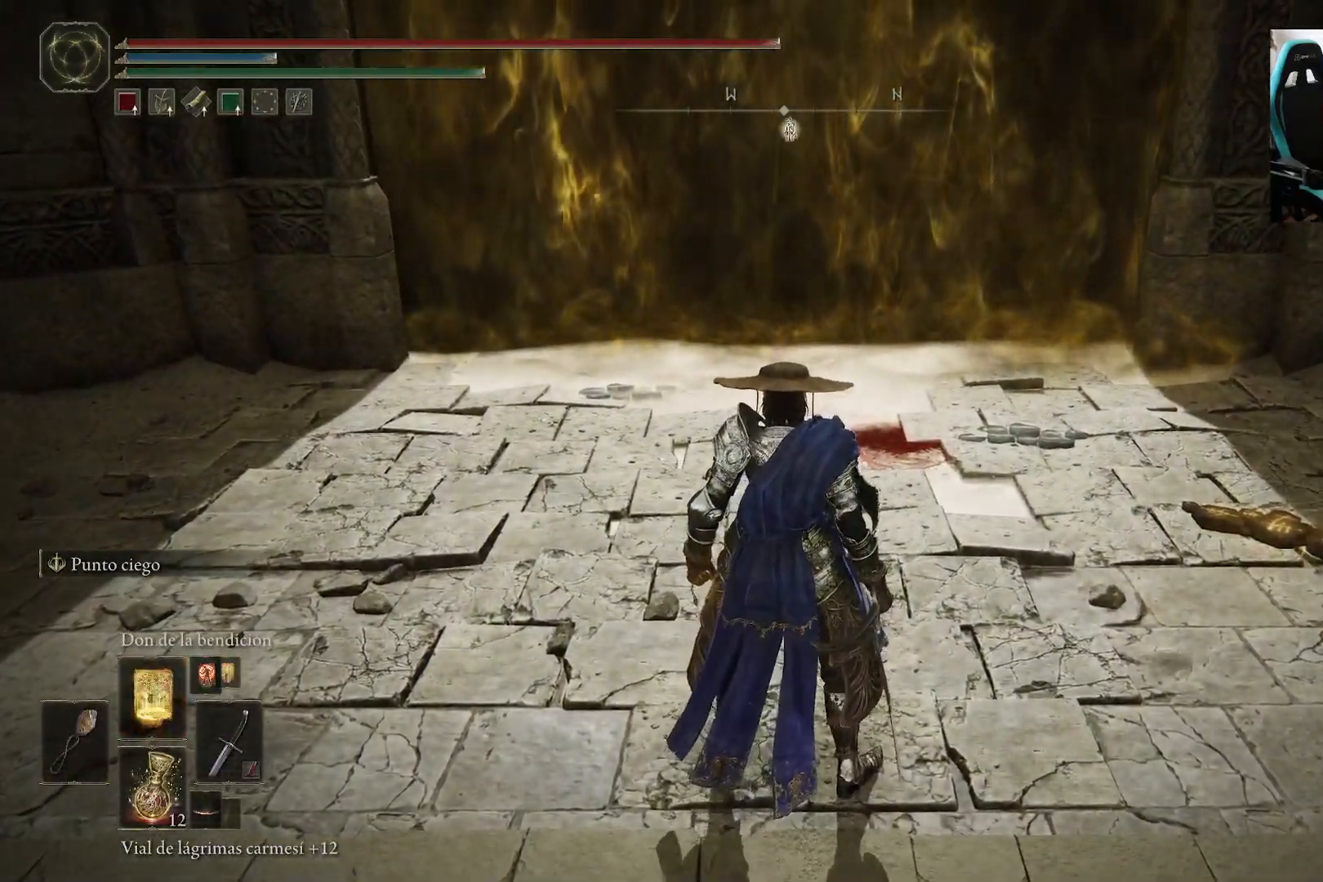
{"buttons": [], "left_stick": "center", "right_stick": "center", "events": []}
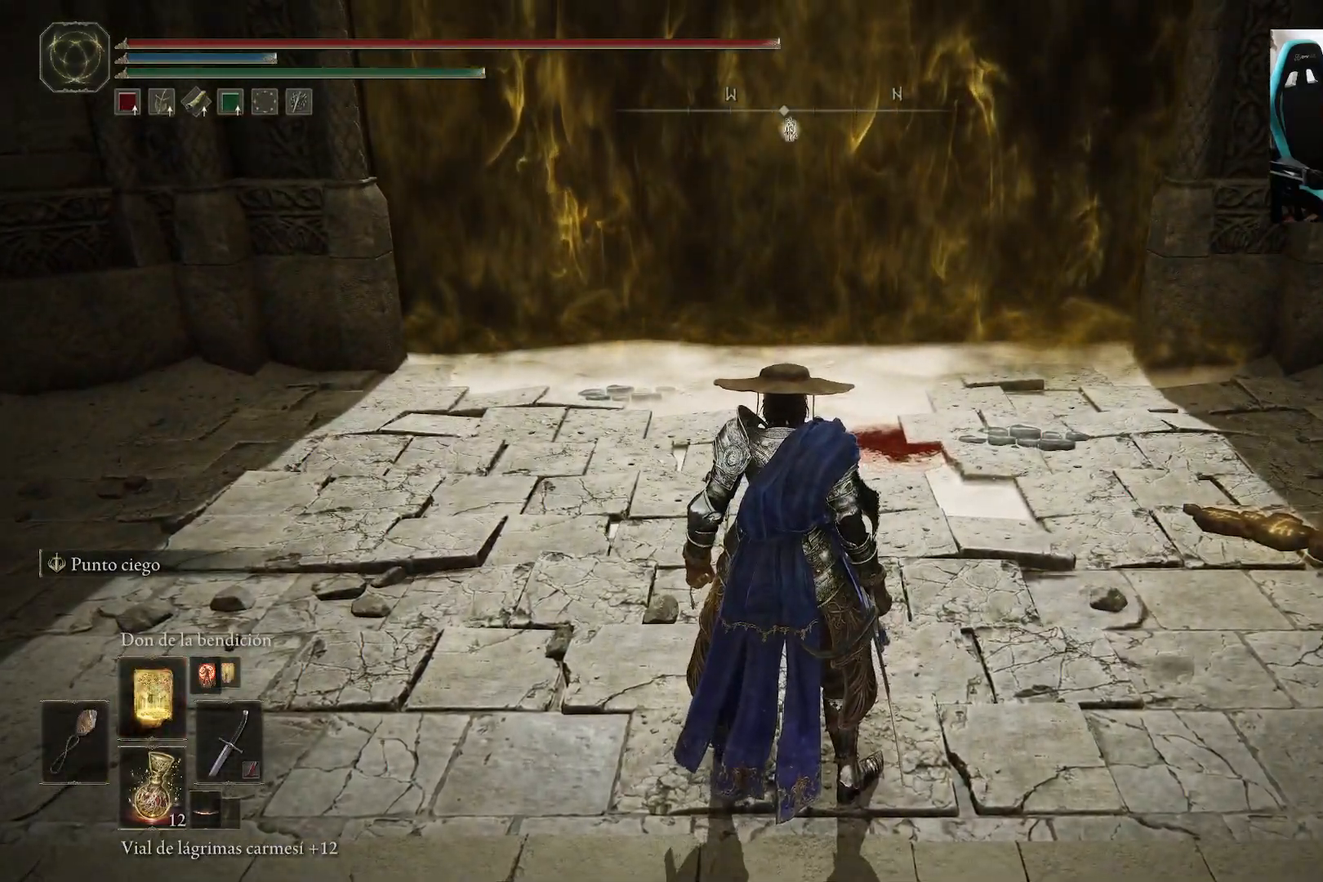
{"buttons": [], "left_stick": "center", "right_stick": "center", "events": []}
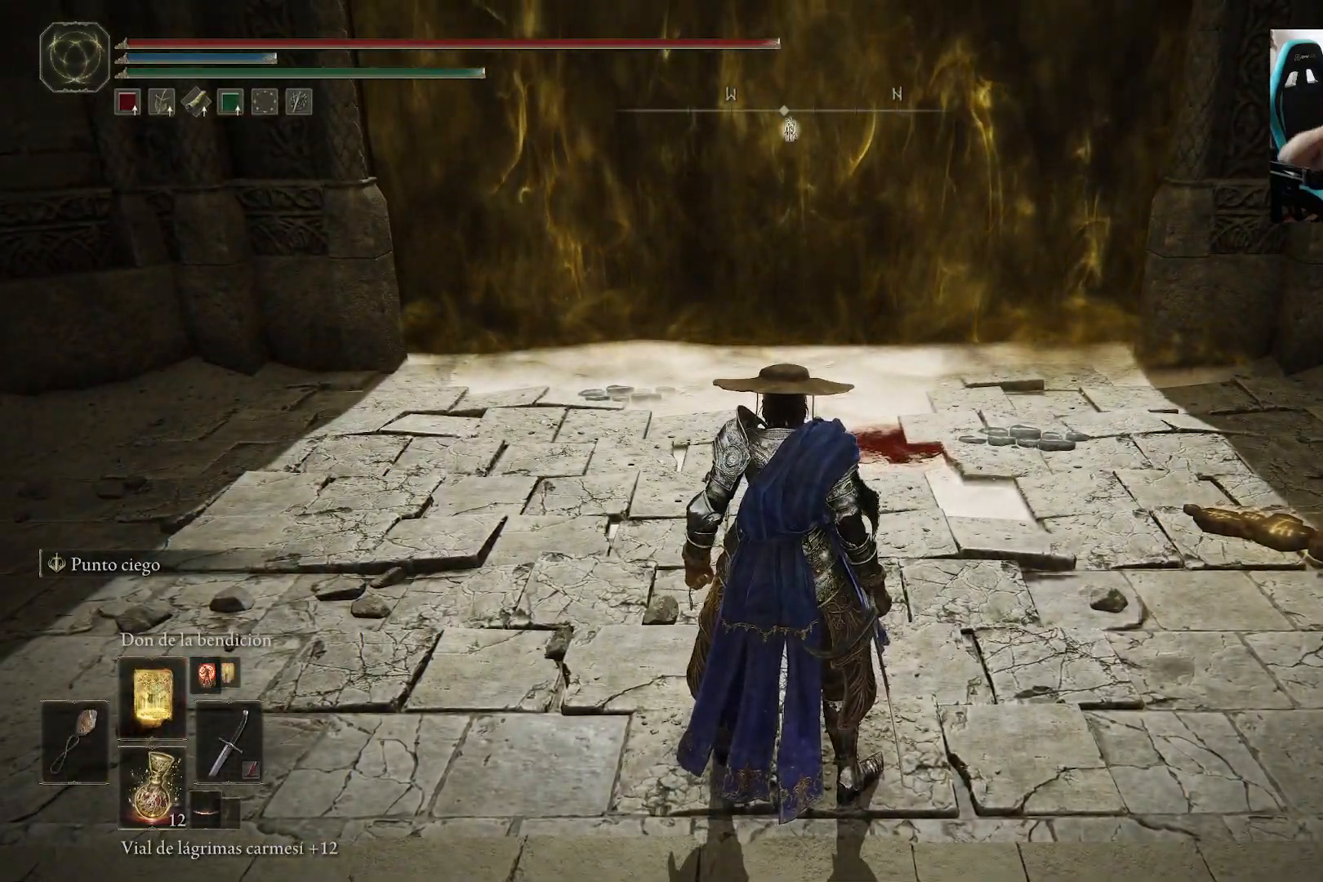
{"buttons": [], "left_stick": "center", "right_stick": "center", "events": []}
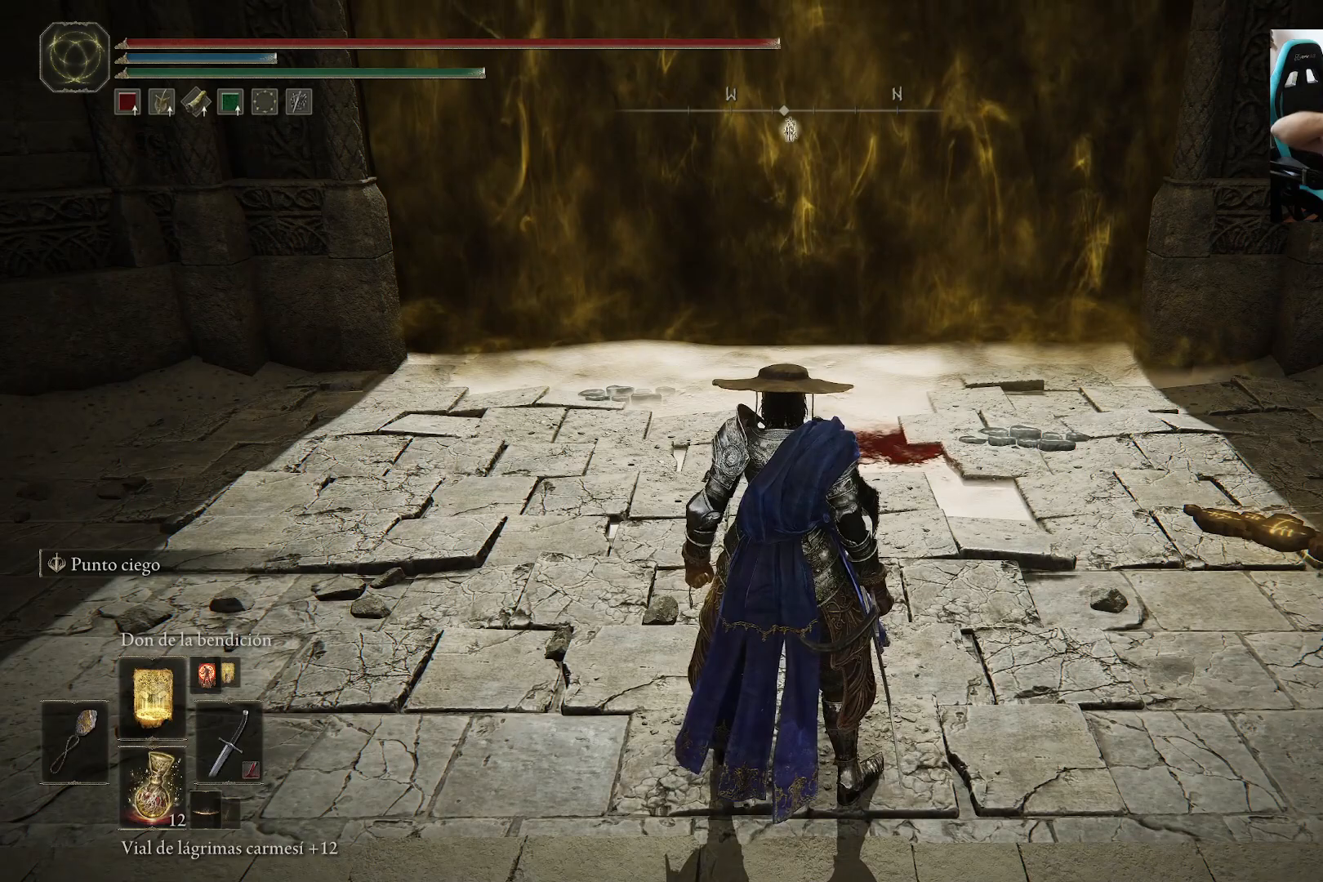
{"buttons": [], "left_stick": "up-left", "right_stick": "center", "events": [[267, "left_stick", "up-left"]]}
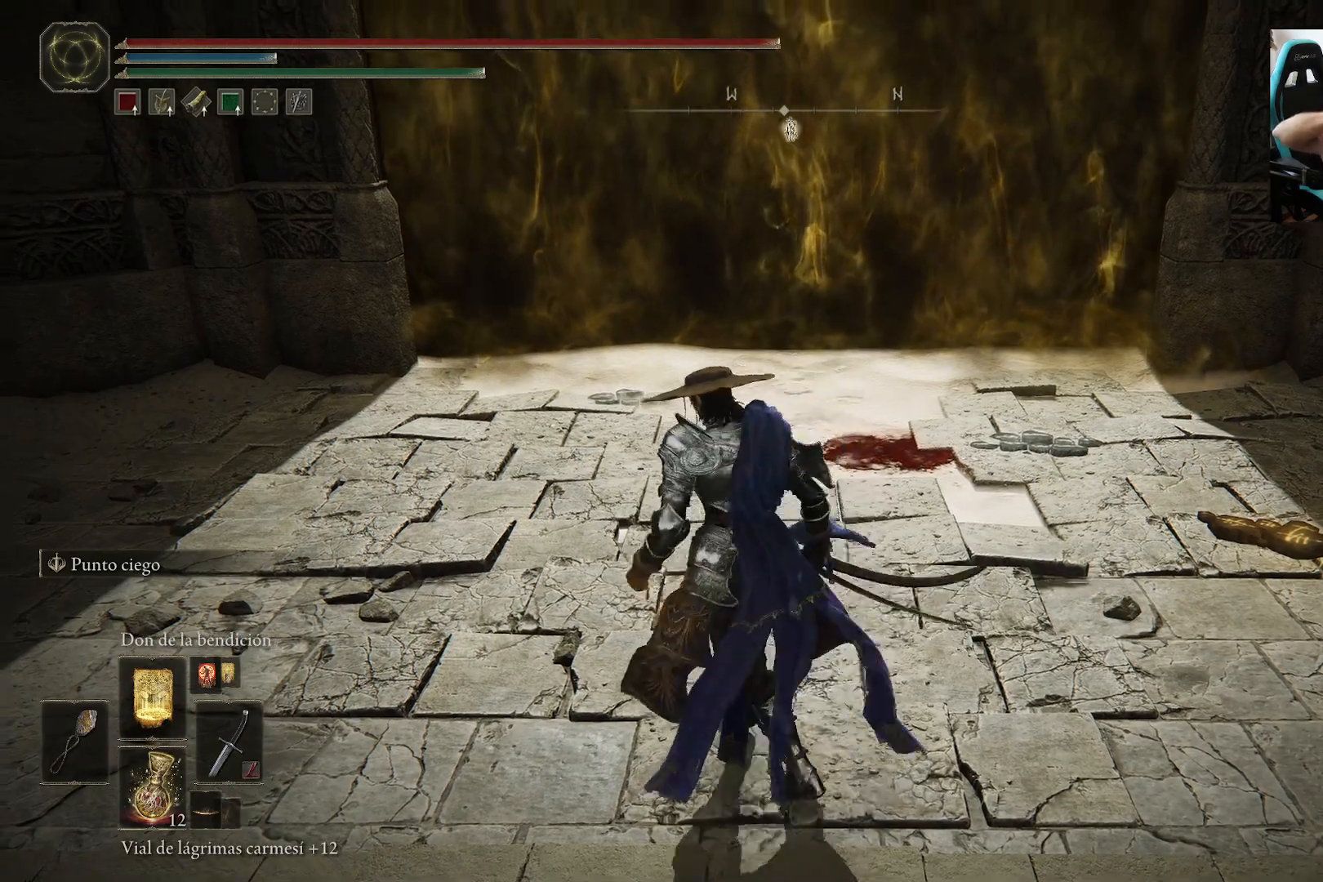
{"buttons": [], "left_stick": "up", "right_stick": "center", "events": [[333, "left_stick", "up"]]}
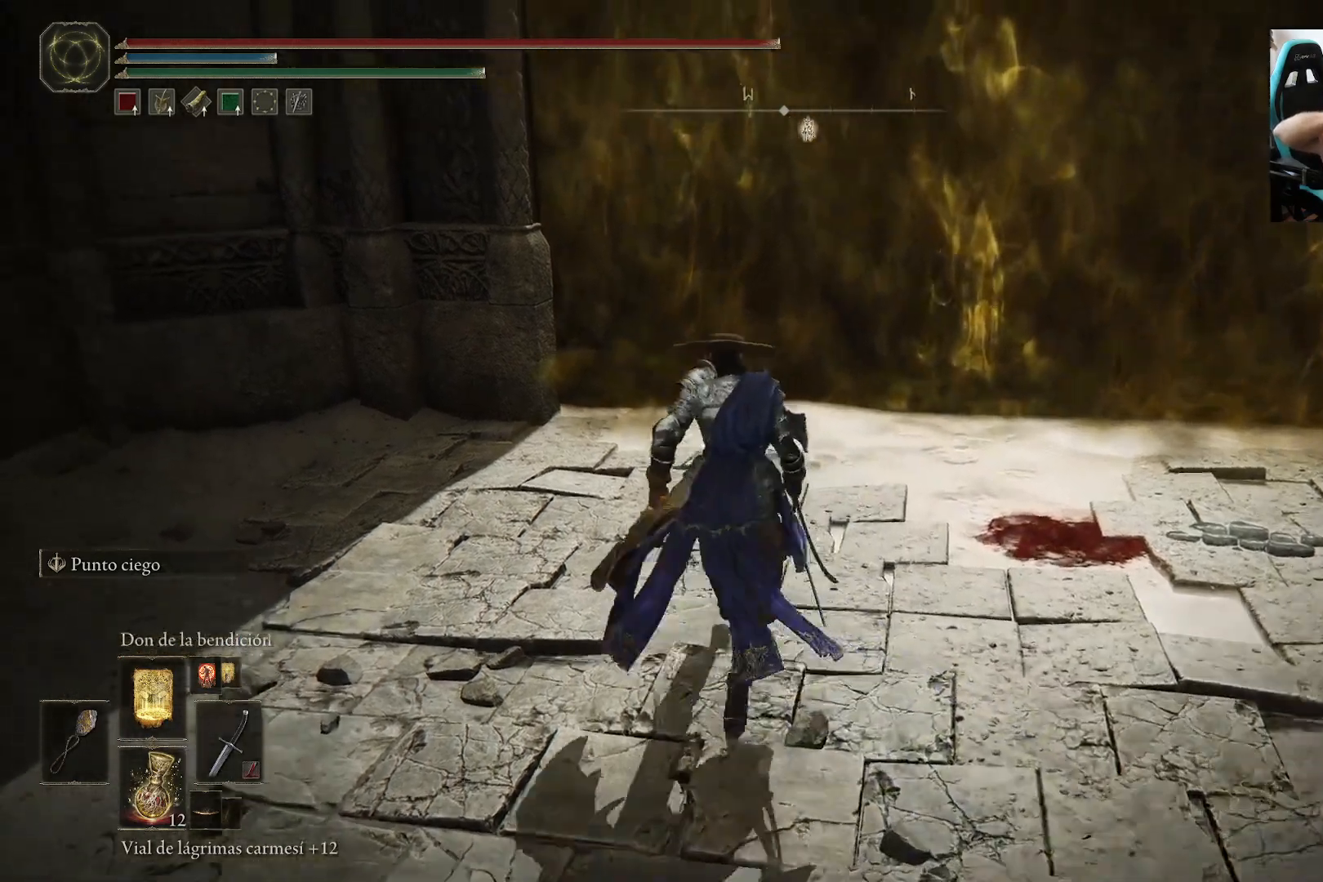
{"buttons": [], "left_stick": "center", "right_stick": "center", "events": [[133, "left_stick", "center"]]}
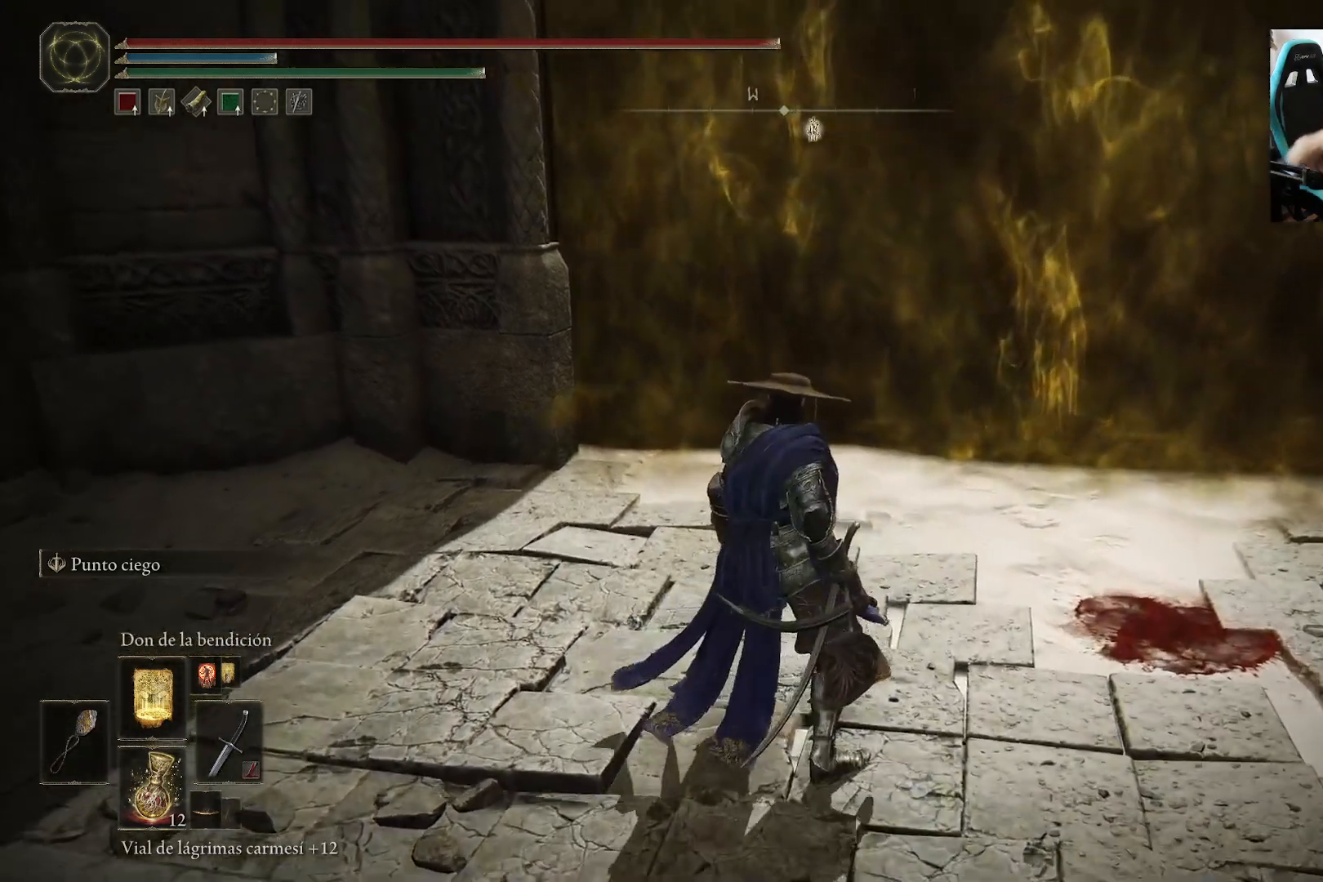
{"buttons": [], "left_stick": "center", "right_stick": "center", "events": []}
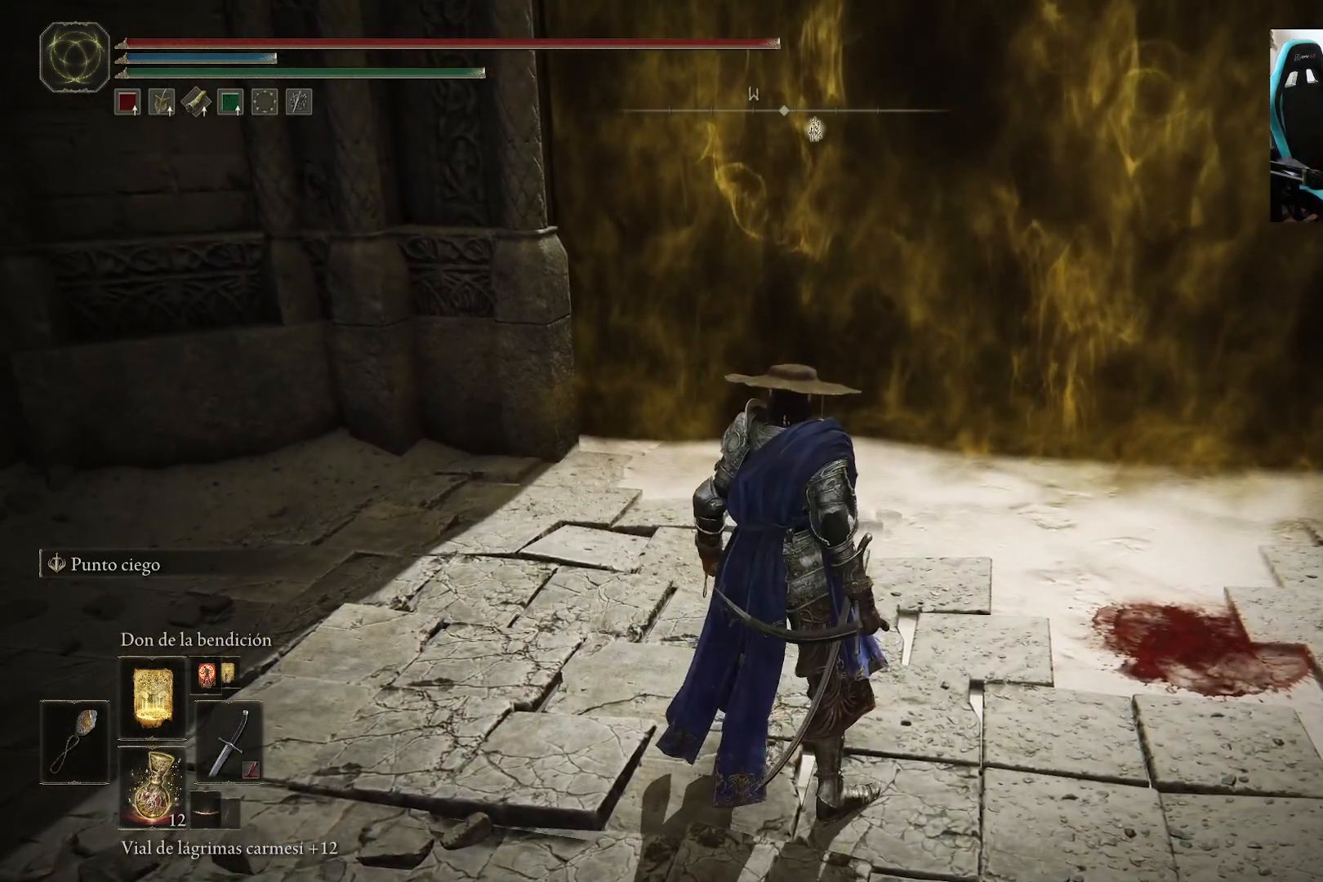
{"buttons": [], "left_stick": "up-right", "right_stick": "center", "events": [[333, "left_stick", "down-right"], [467, "left_stick", "up-right"]]}
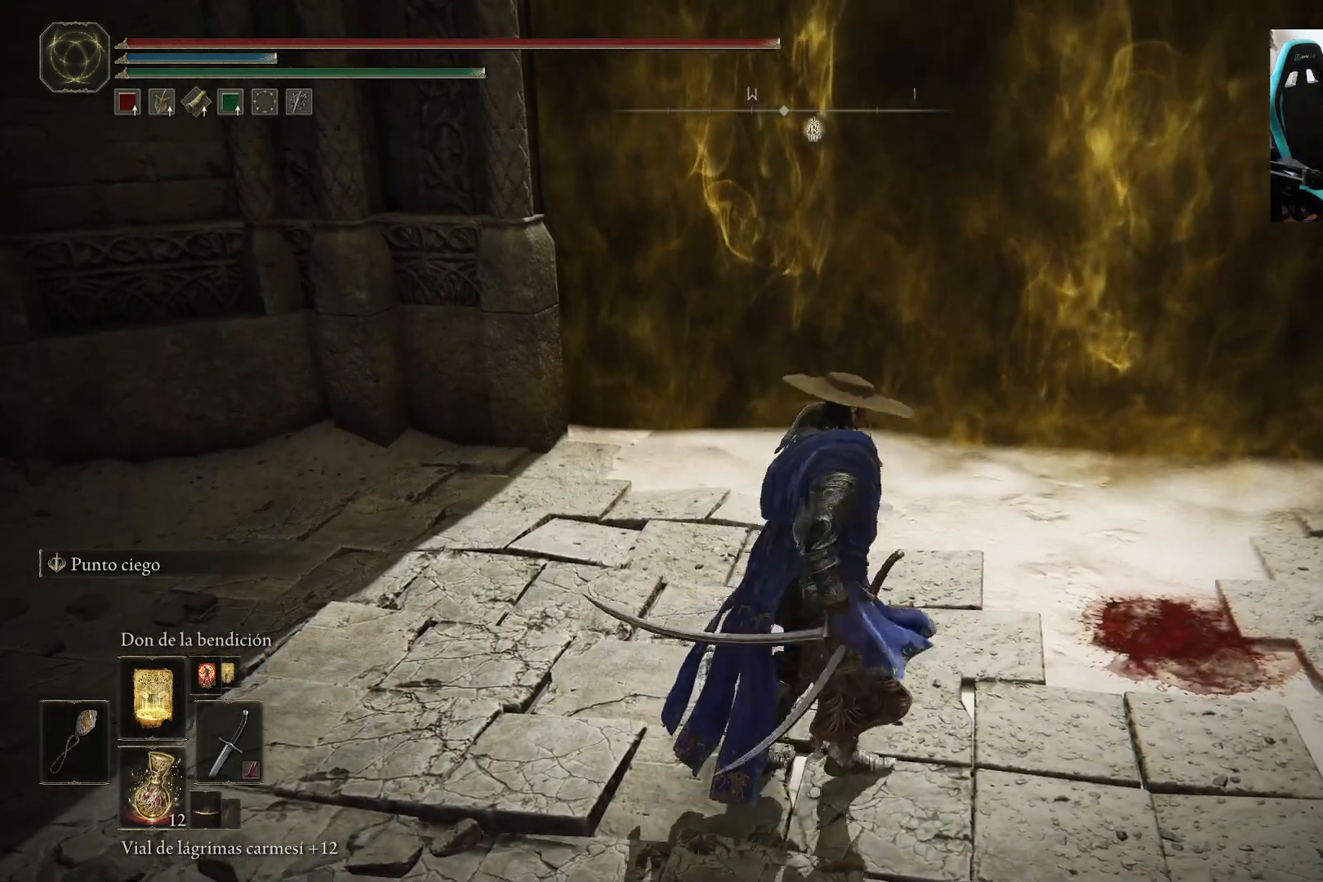
{"buttons": [], "left_stick": "center", "right_stick": "center", "events": [[67, "left_stick", "down-right"], [117, "left_stick", "center"], [350, "right_stick", "up"], [417, "L1", "down"], [500, "L1", "up"], [500, "right_stick", "center"]]}
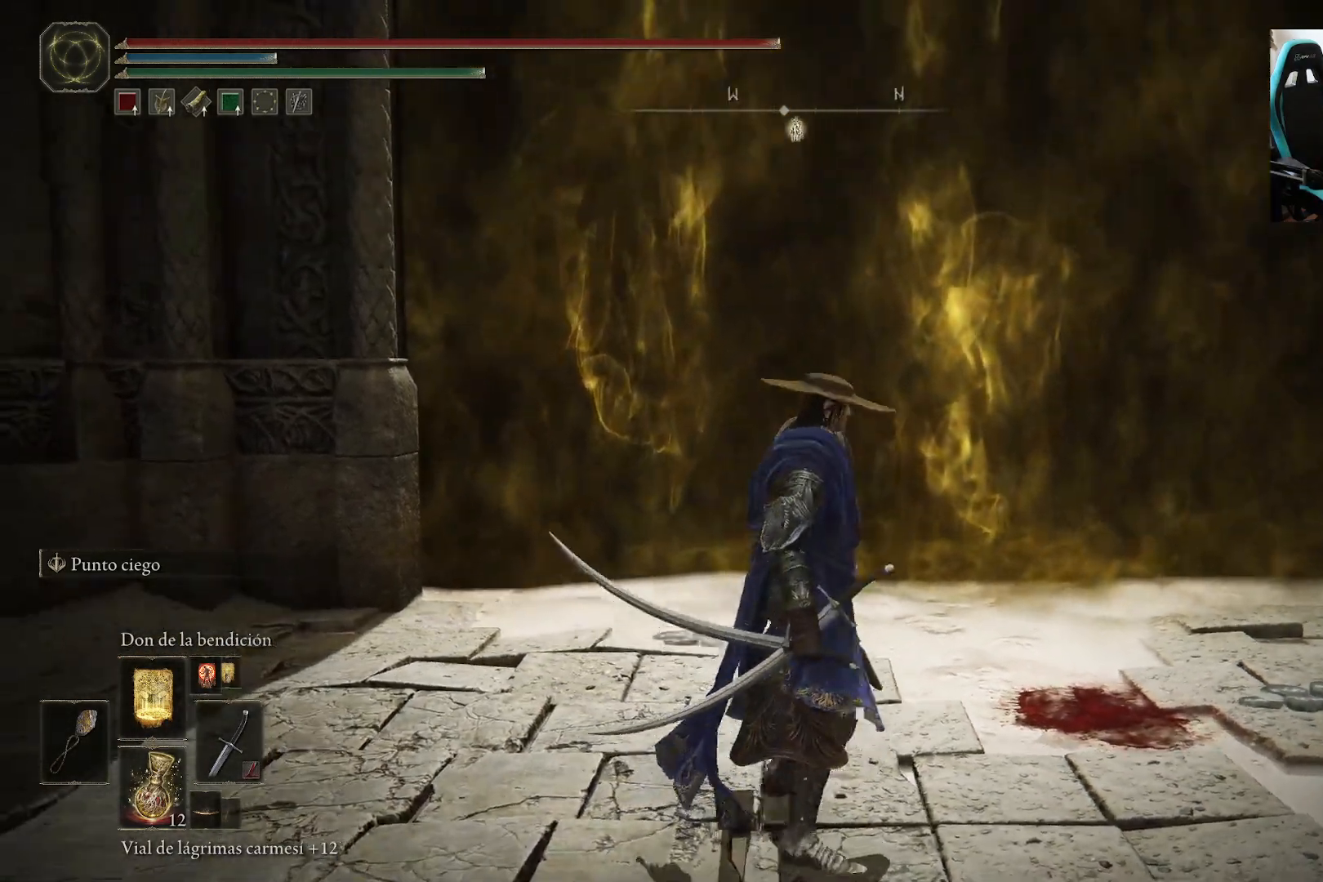
{"buttons": [], "left_stick": "center", "right_stick": "center", "events": [[167, "DPAD_UP", "down"], [250, "DPAD_UP", "up"]]}
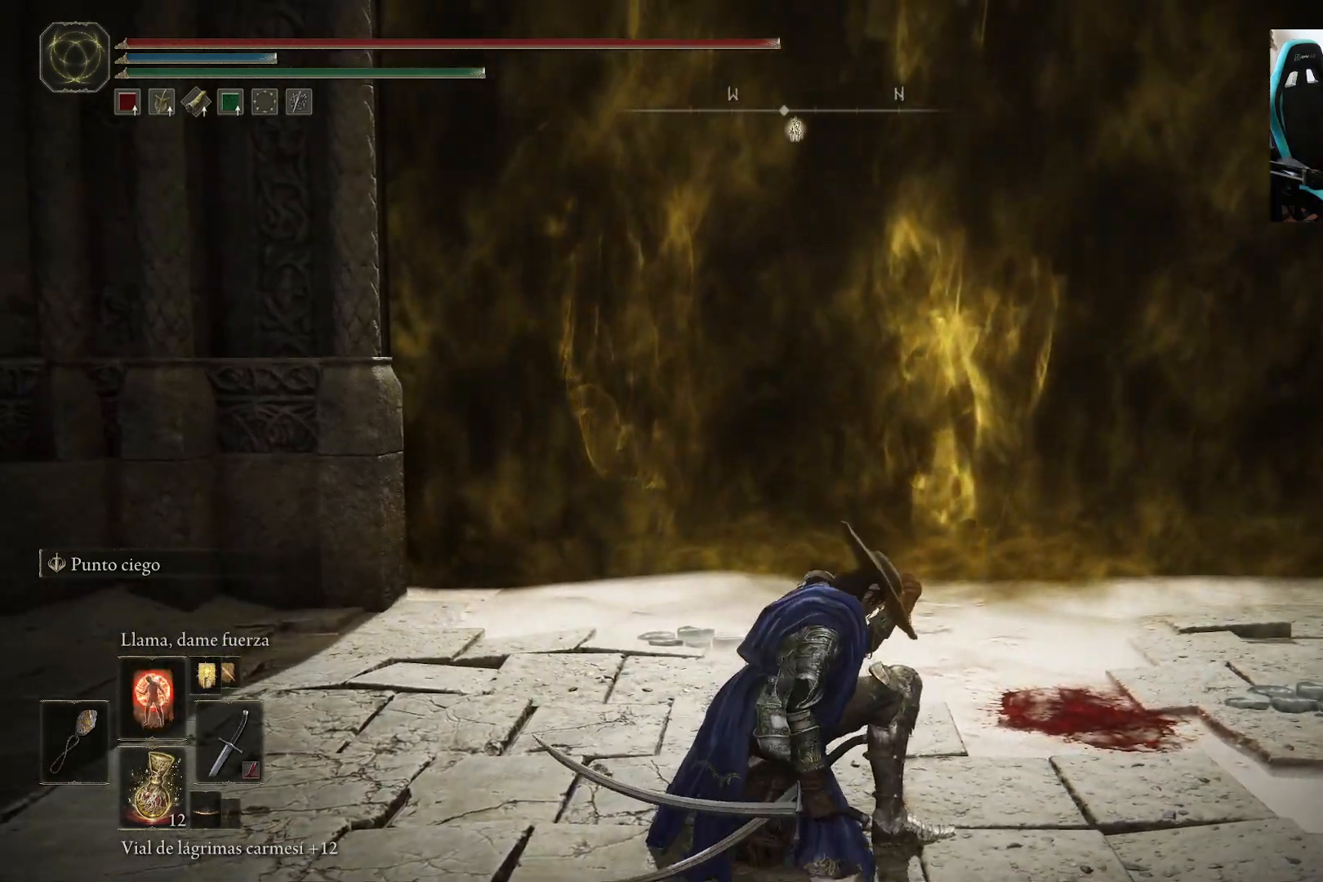
{"buttons": [], "left_stick": "center", "right_stick": "center", "events": []}
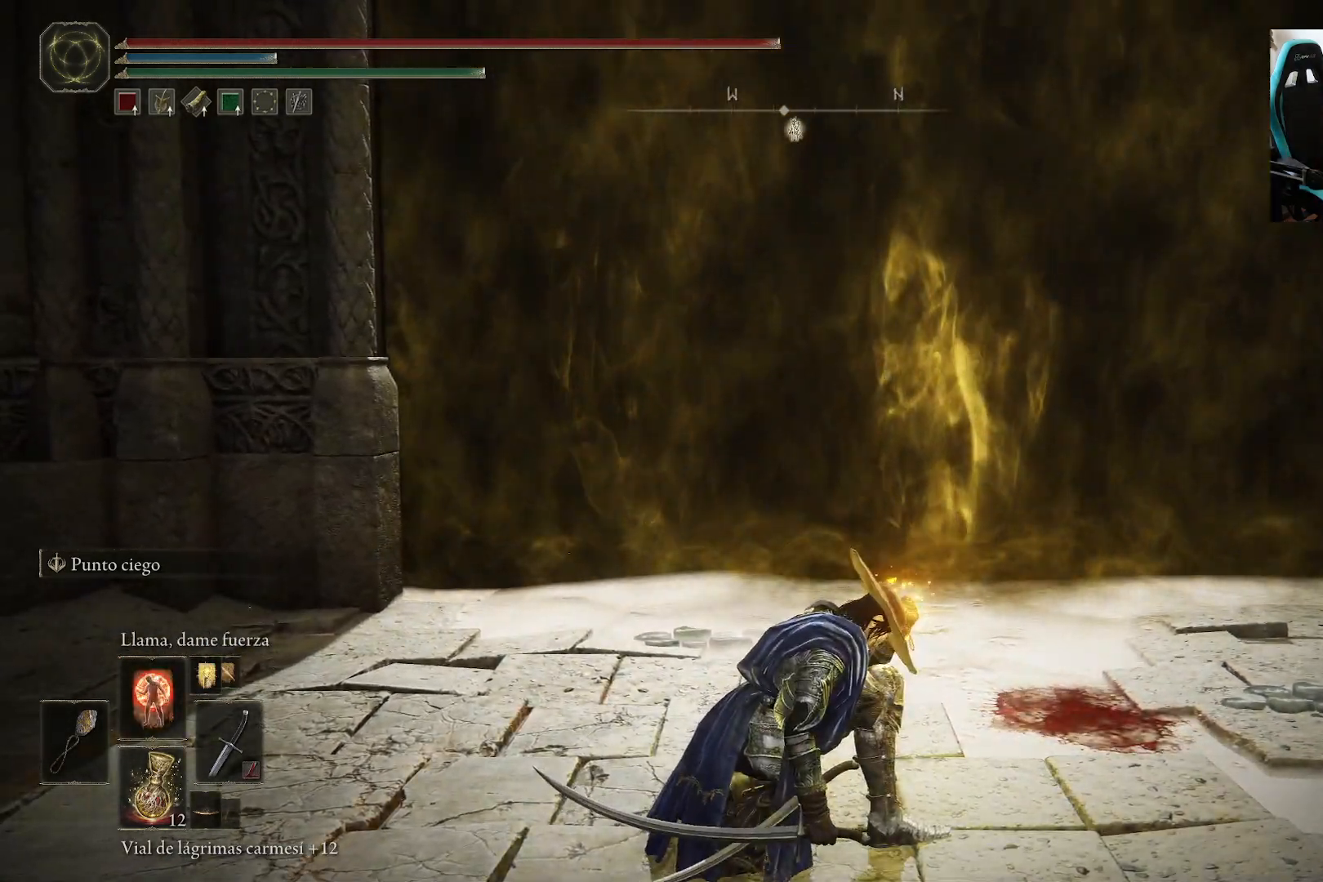
{"buttons": [], "left_stick": "center", "right_stick": "center", "events": []}
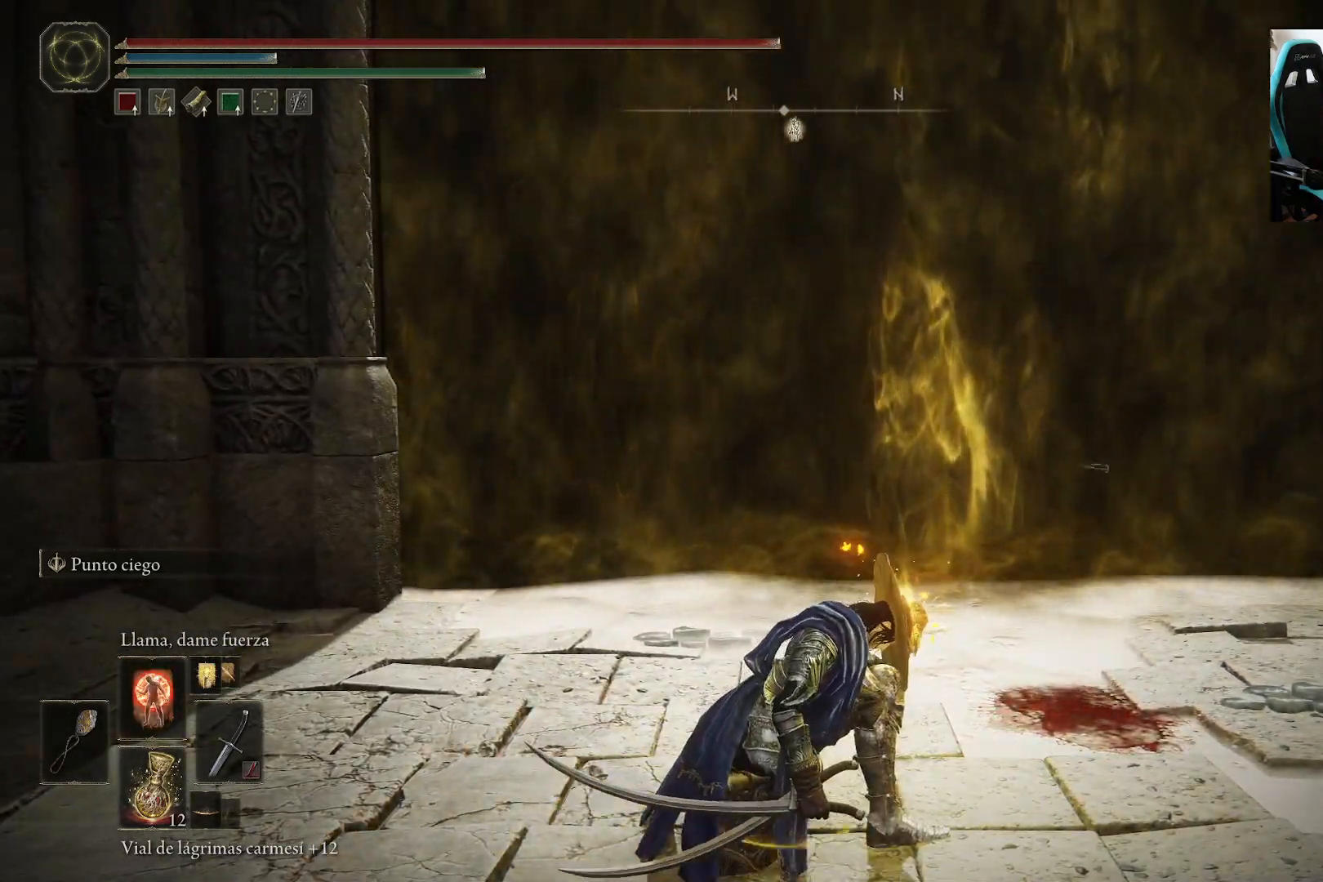
{"buttons": [], "left_stick": "center", "right_stick": "center", "events": []}
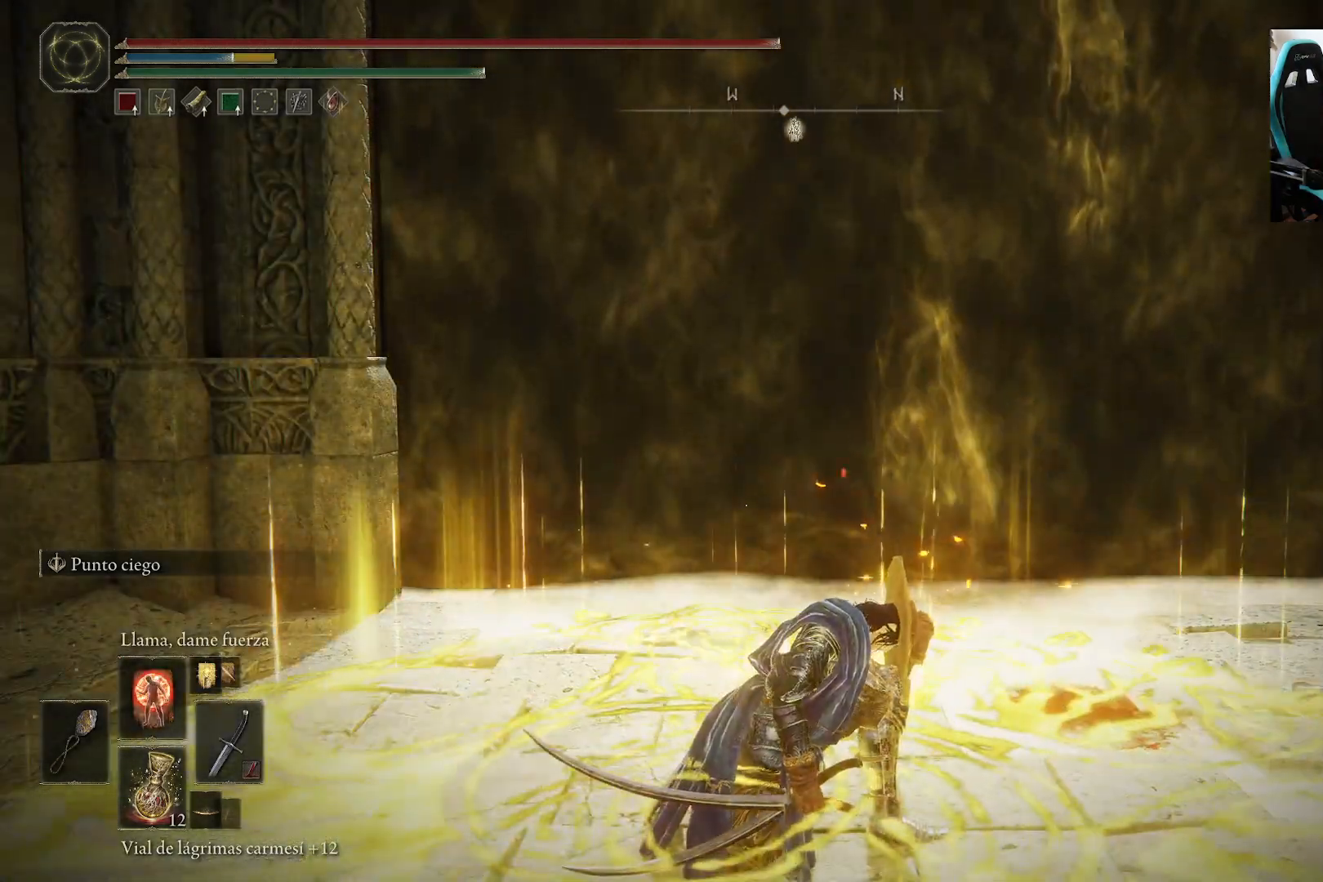
{"buttons": [], "left_stick": "center", "right_stick": "center", "events": []}
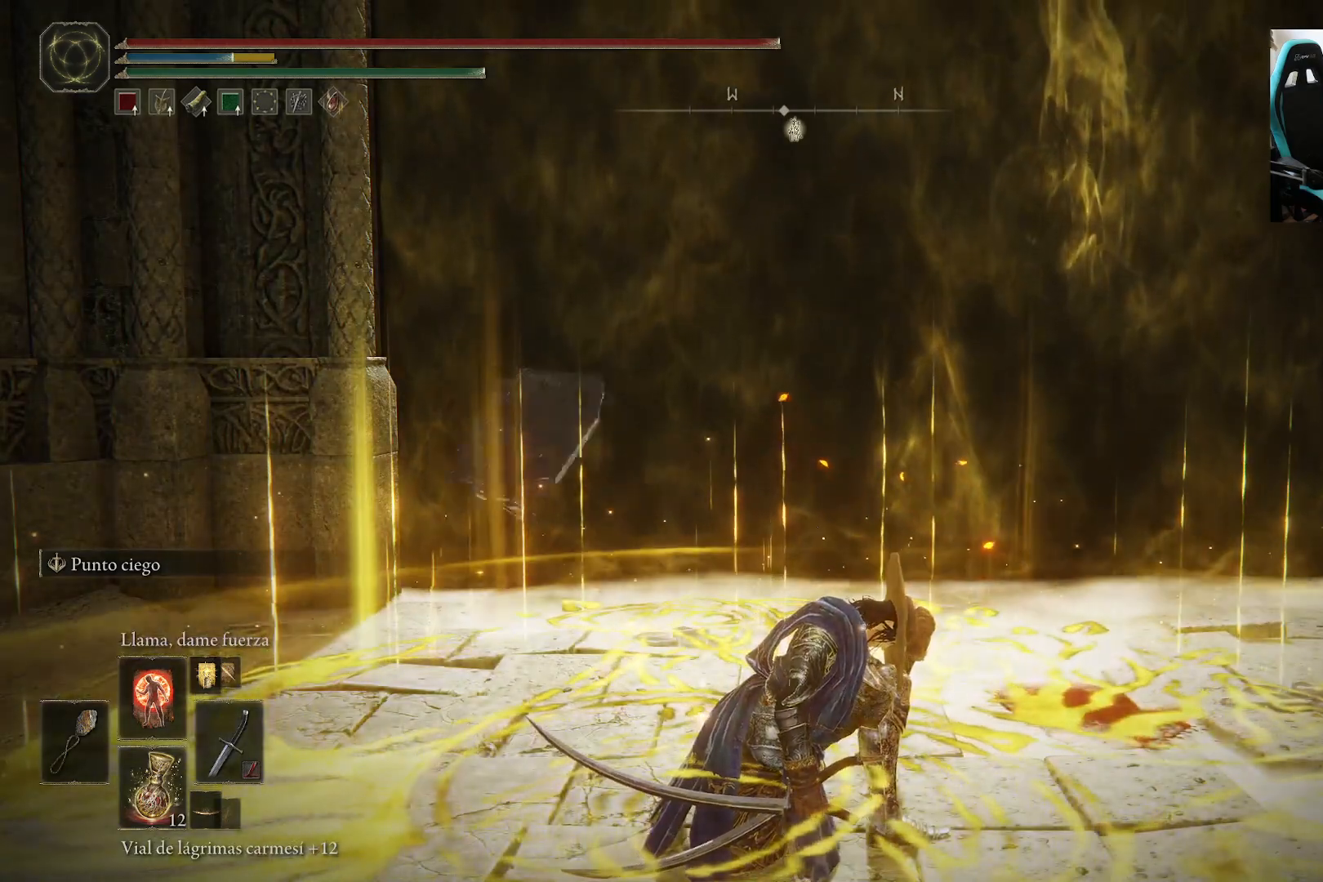
{"buttons": [], "left_stick": "center", "right_stick": "center", "events": [[117, "L1", "down"], [200, "L1", "up"]]}
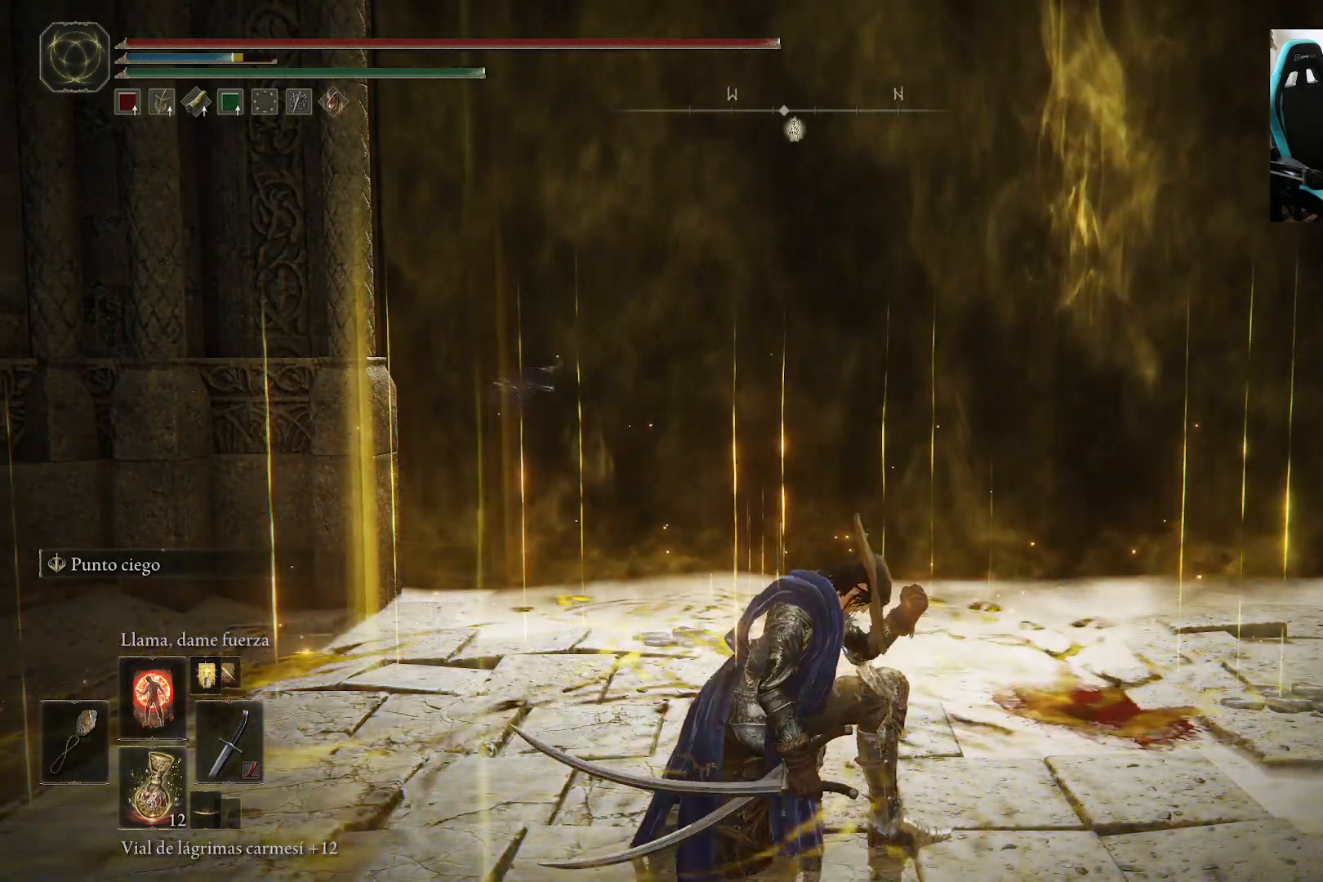
{"buttons": [], "left_stick": "center", "right_stick": "center", "events": [[333, "DPAD_UP", "down"], [450, "DPAD_UP", "up"]]}
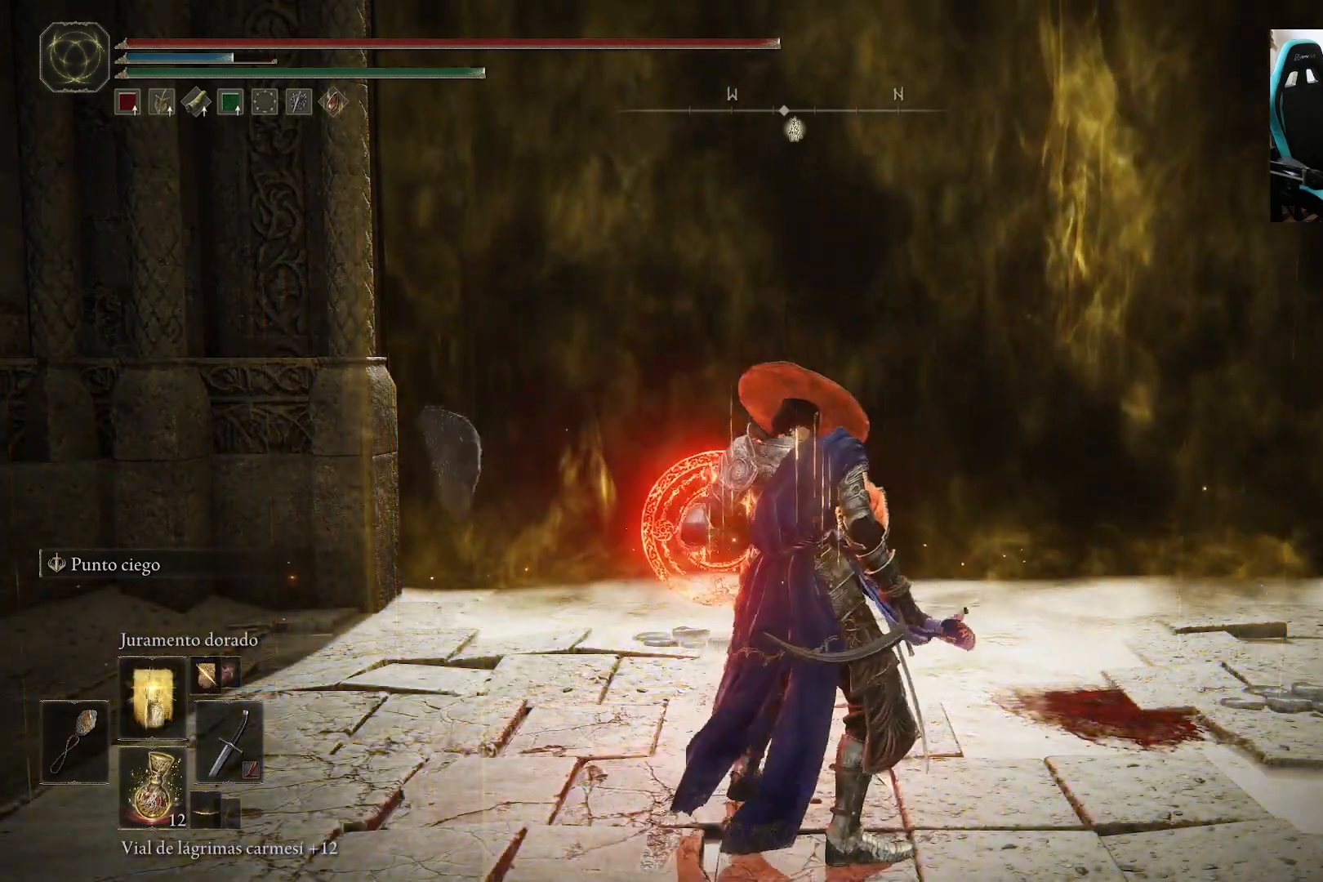
{"buttons": [], "left_stick": "up-right", "right_stick": "center", "events": [[417, "left_stick", "up-right"]]}